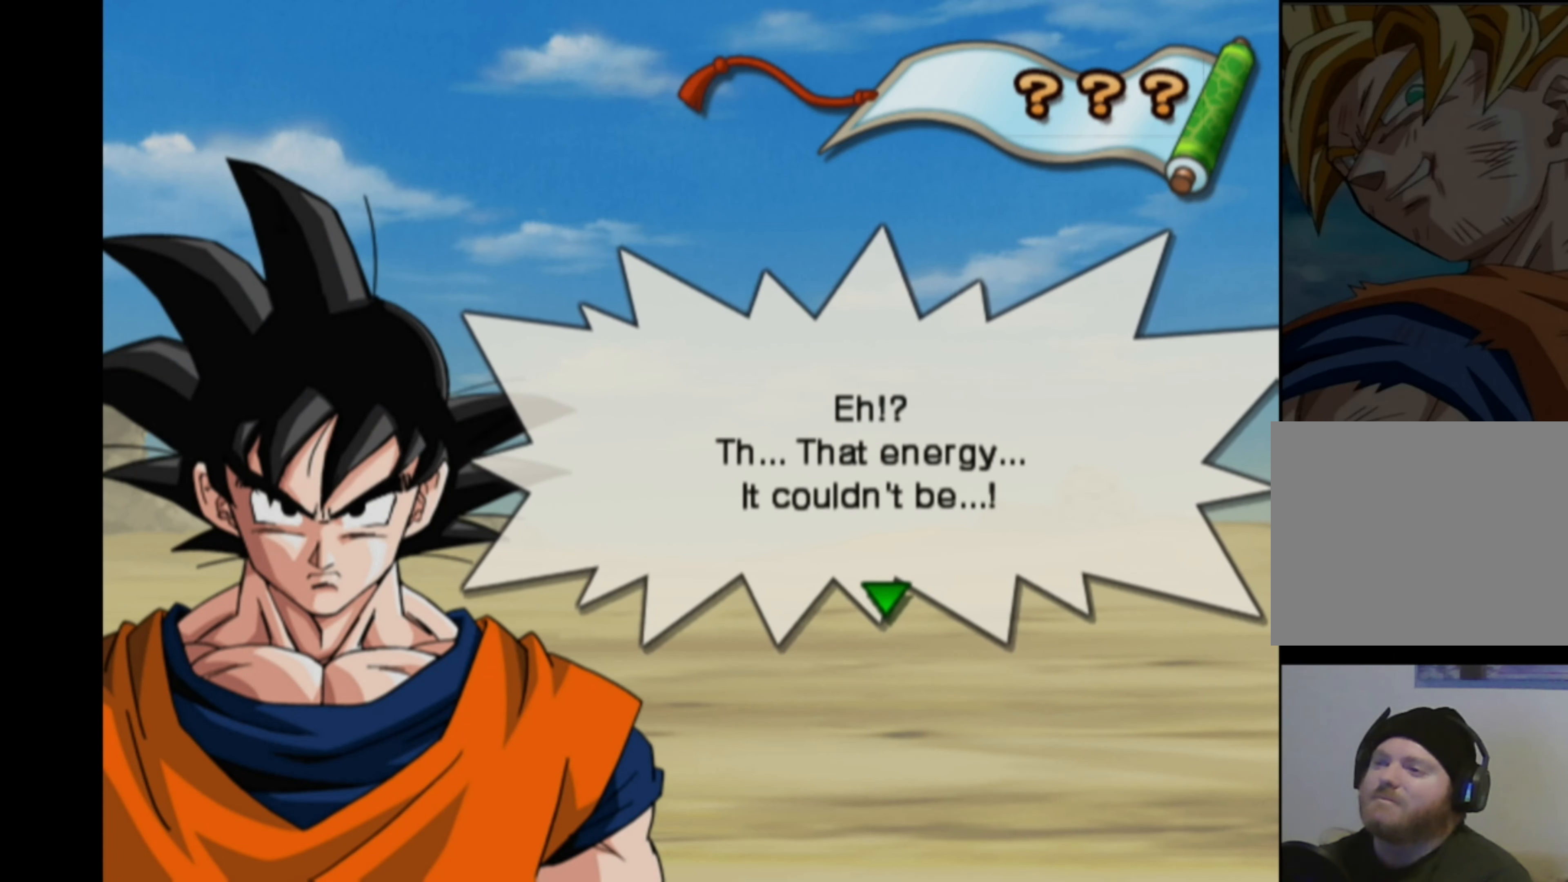
Gameplay with a controller (PlayStation layout); each line is a JSON object with the inputs held at the frame after it. "events" lists button and stick changes between this image and that frame as [ms after this image, input, new state], when the widget could be followed in between. Not read: L3 R3.
{"buttons": ["CROSS"], "left_stick": "center", "right_stick": "center", "events": [[450, "CROSS", "down"]]}
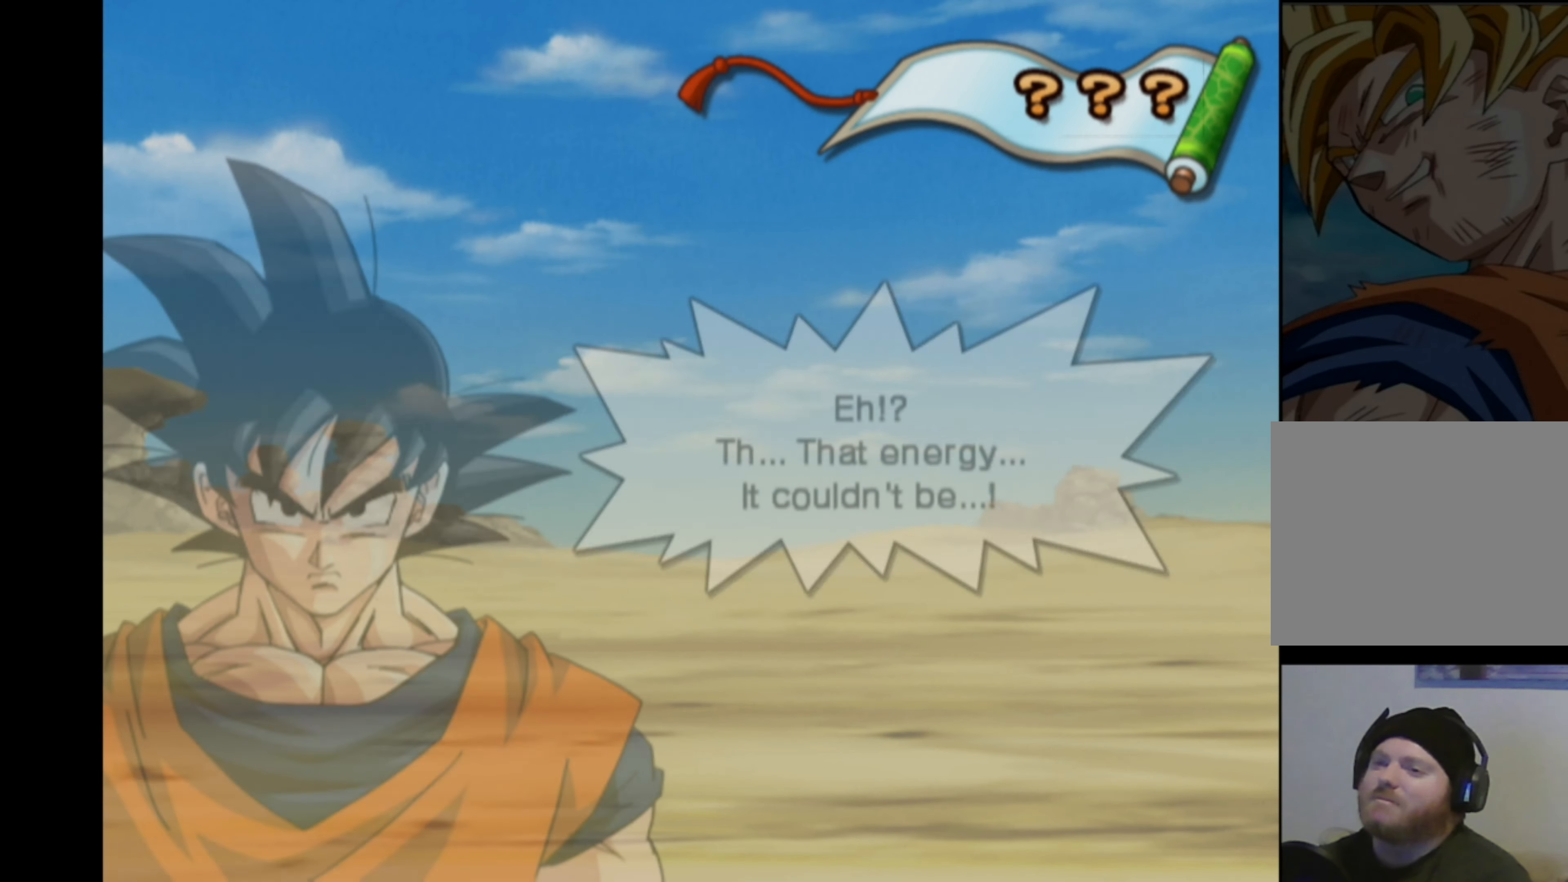
{"buttons": [], "left_stick": "center", "right_stick": "center", "events": [[50, "CROSS", "up"], [434, "right_stick", "left"], [500, "right_stick", "center"]]}
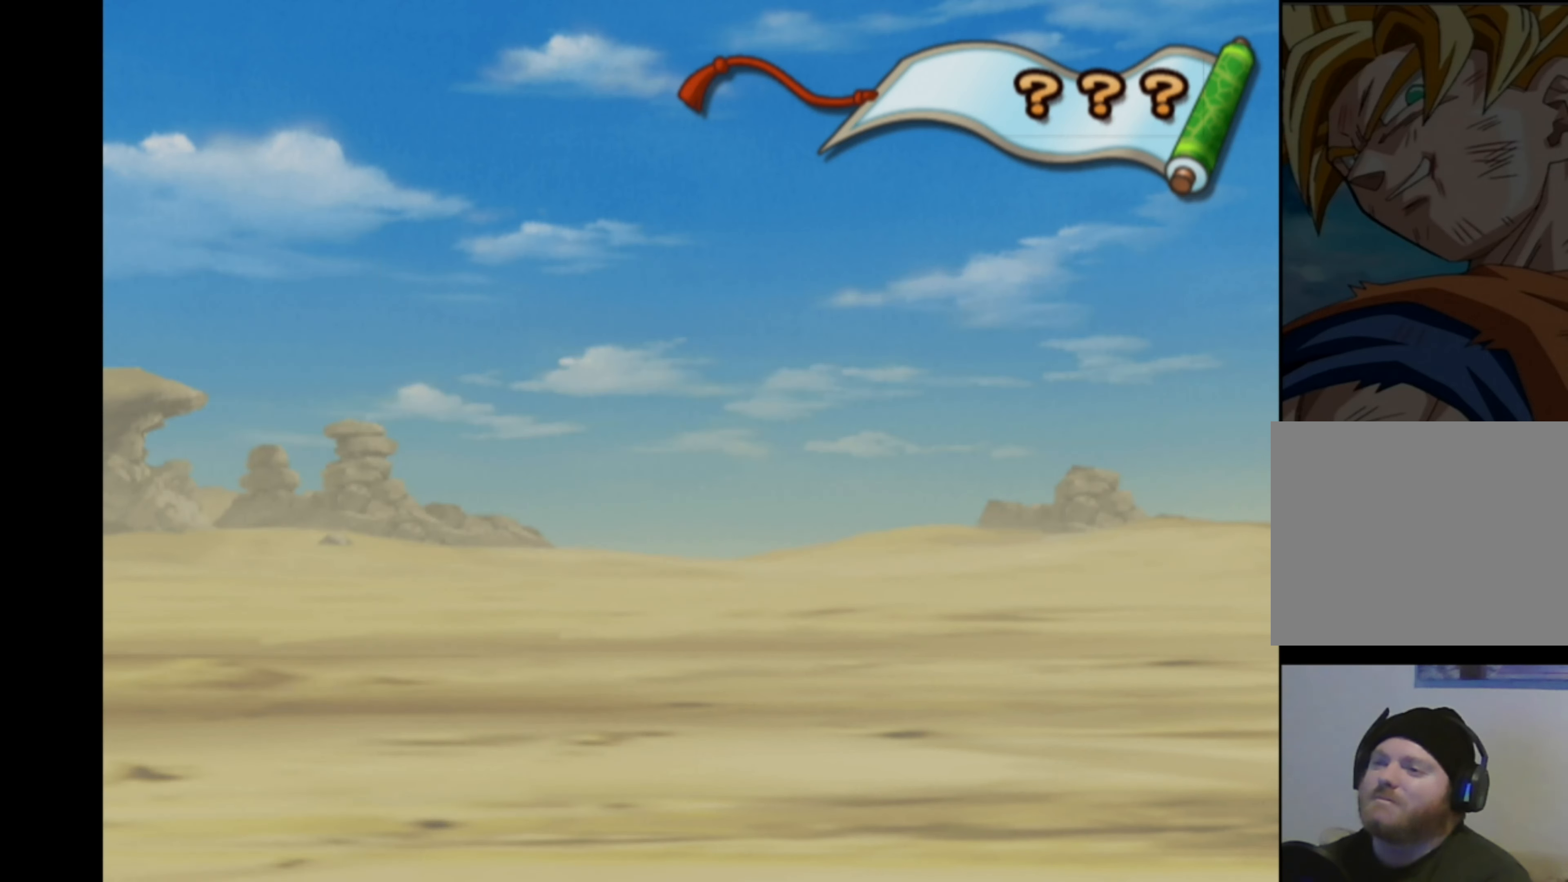
{"buttons": [], "left_stick": "center", "right_stick": "down-left", "events": [[17, "right_stick", "up-right"], [100, "right_stick", "down-right"], [217, "right_stick", "down-left"], [284, "right_stick", "up-left"], [334, "right_stick", "up-right"], [384, "right_stick", "down-right"], [484, "right_stick", "down-left"]]}
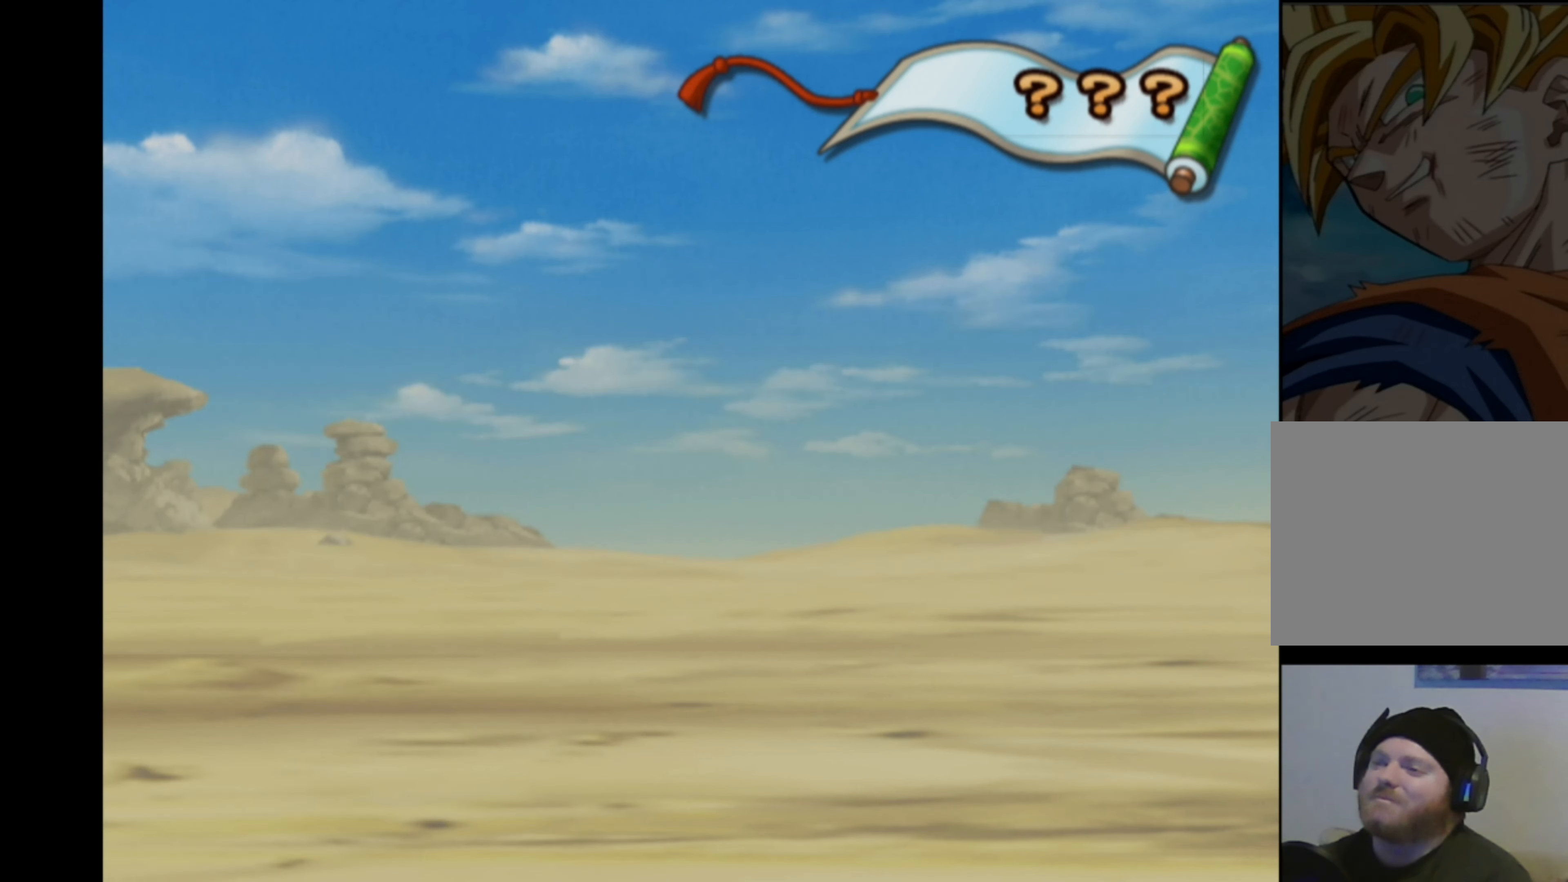
{"buttons": [], "left_stick": "center", "right_stick": "down-right", "events": [[50, "right_stick", "up-left"], [134, "right_stick", "up-right"], [184, "right_stick", "down-right"], [284, "right_stick", "down-left"], [350, "right_stick", "up-left"], [417, "right_stick", "up-right"], [484, "right_stick", "down-right"]]}
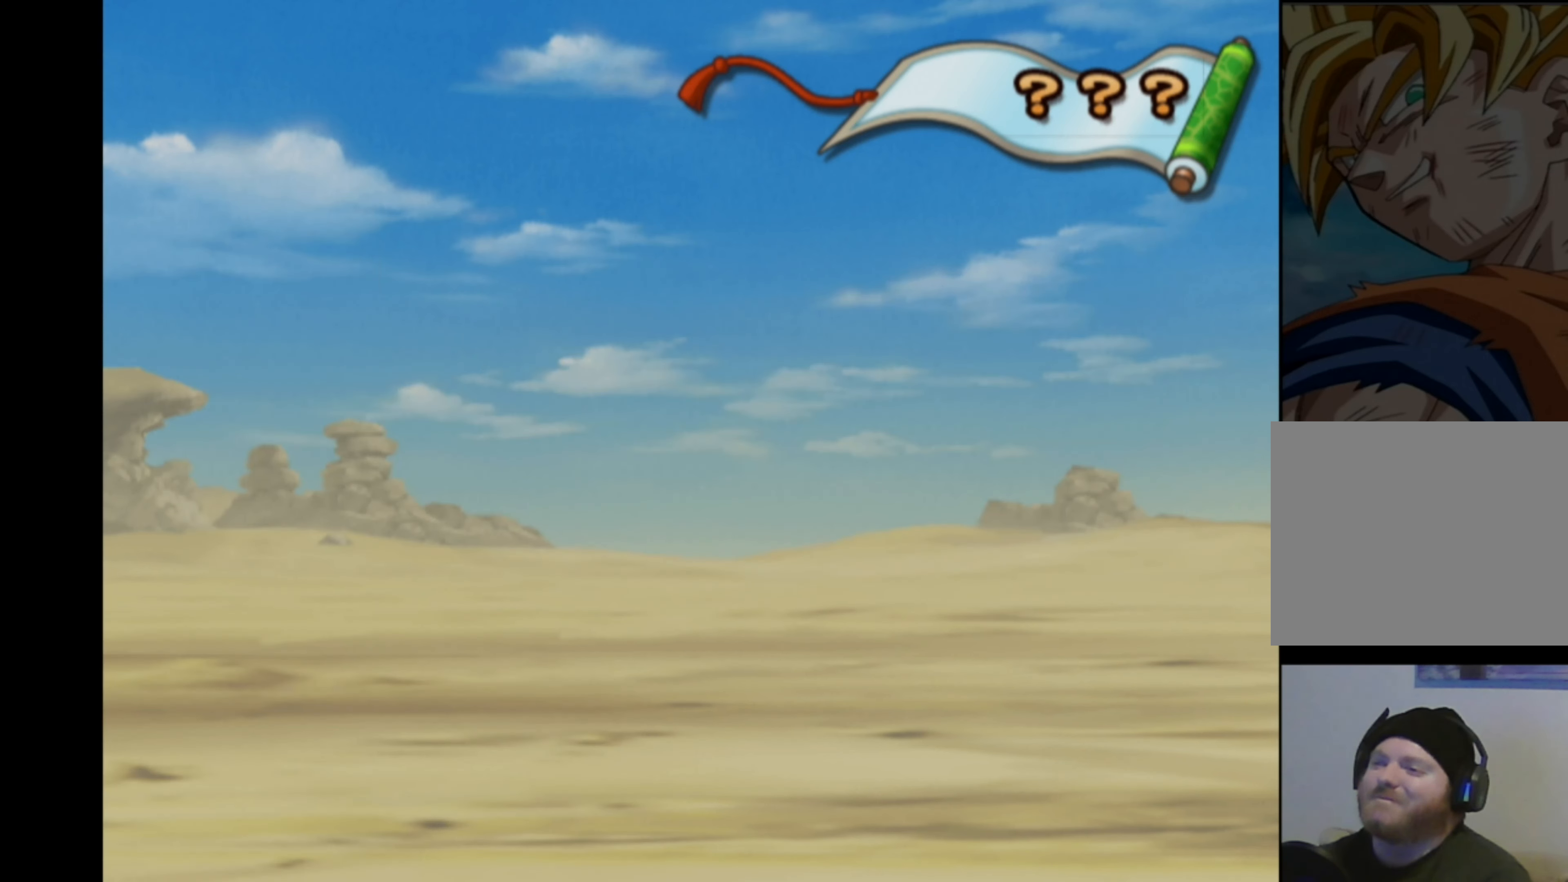
{"buttons": [], "left_stick": "center", "right_stick": "center", "events": [[67, "right_stick", "down-left"], [150, "right_stick", "up-left"], [217, "right_stick", "up-right"], [284, "right_stick", "down-right"], [350, "right_stick", "center"]]}
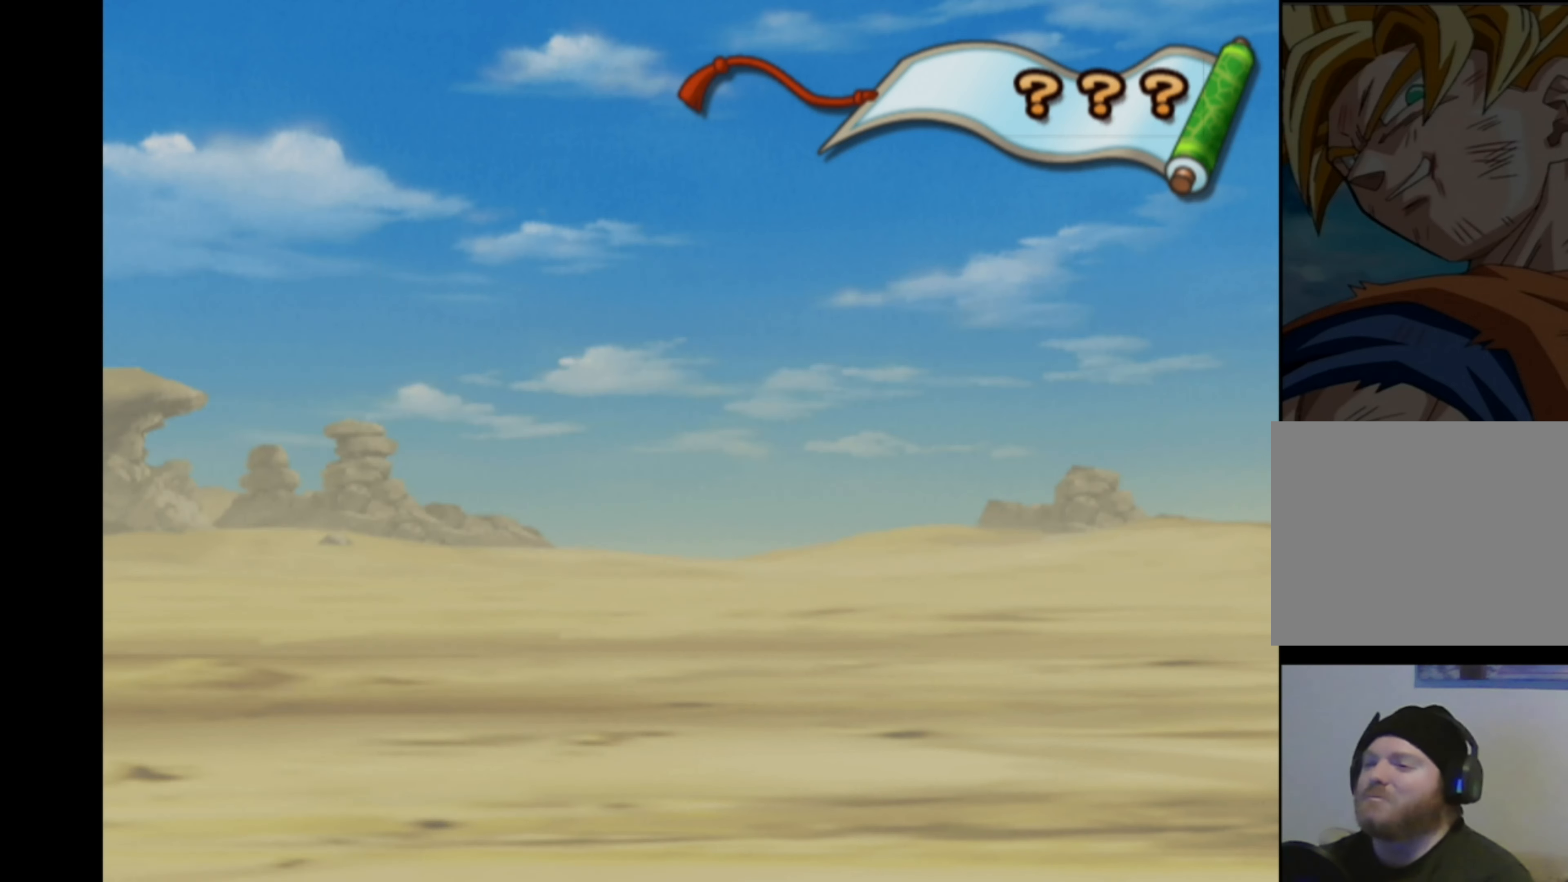
{"buttons": [], "left_stick": "center", "right_stick": "center", "events": []}
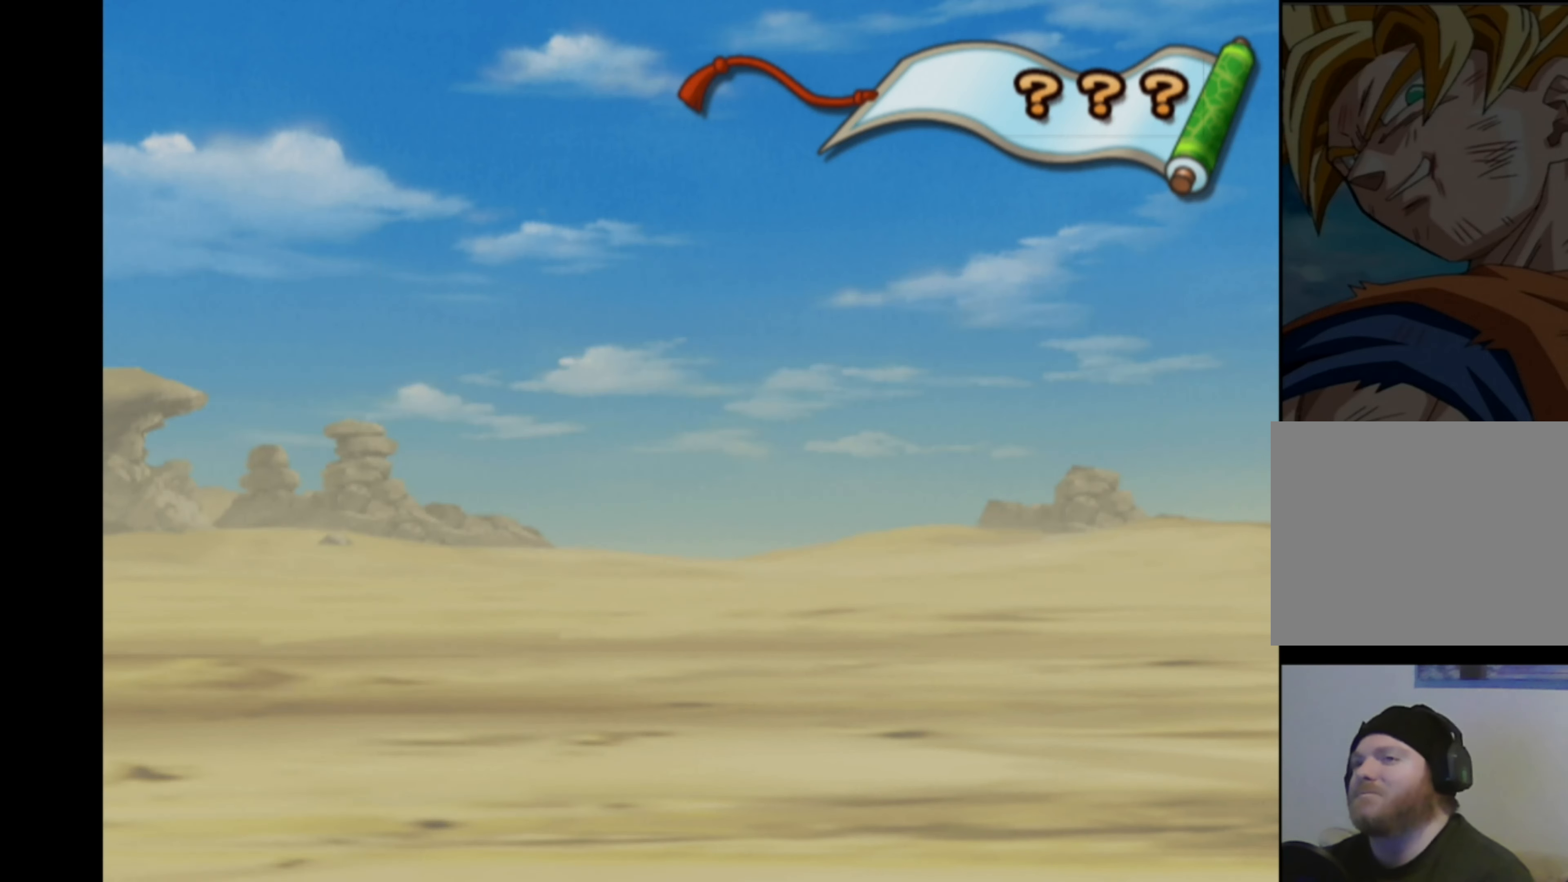
{"buttons": [], "left_stick": "center", "right_stick": "center", "events": []}
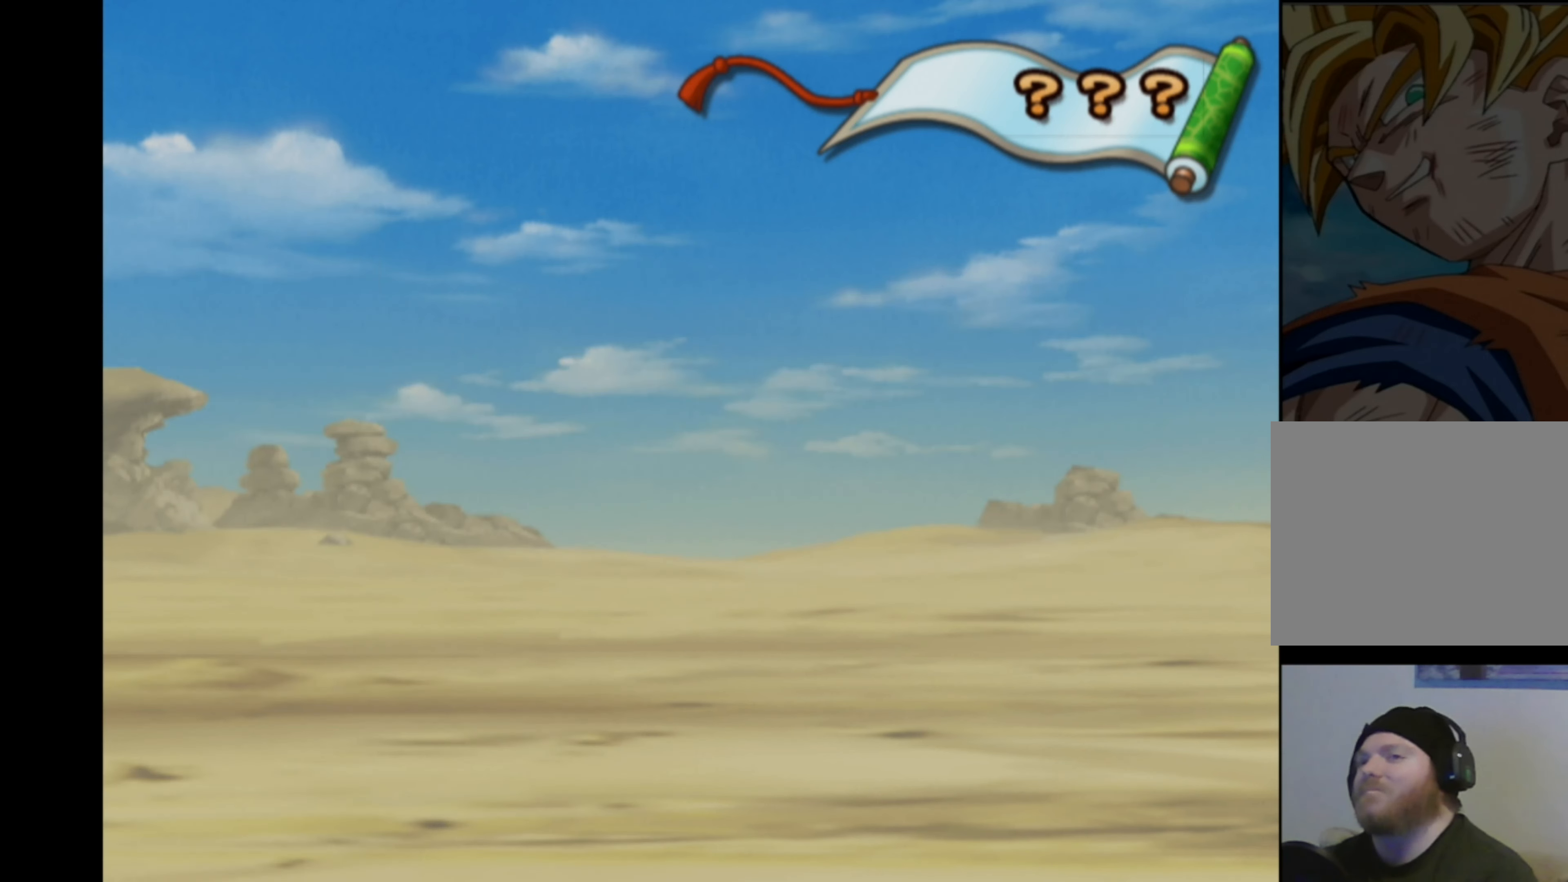
{"buttons": [], "left_stick": "center", "right_stick": "center", "events": []}
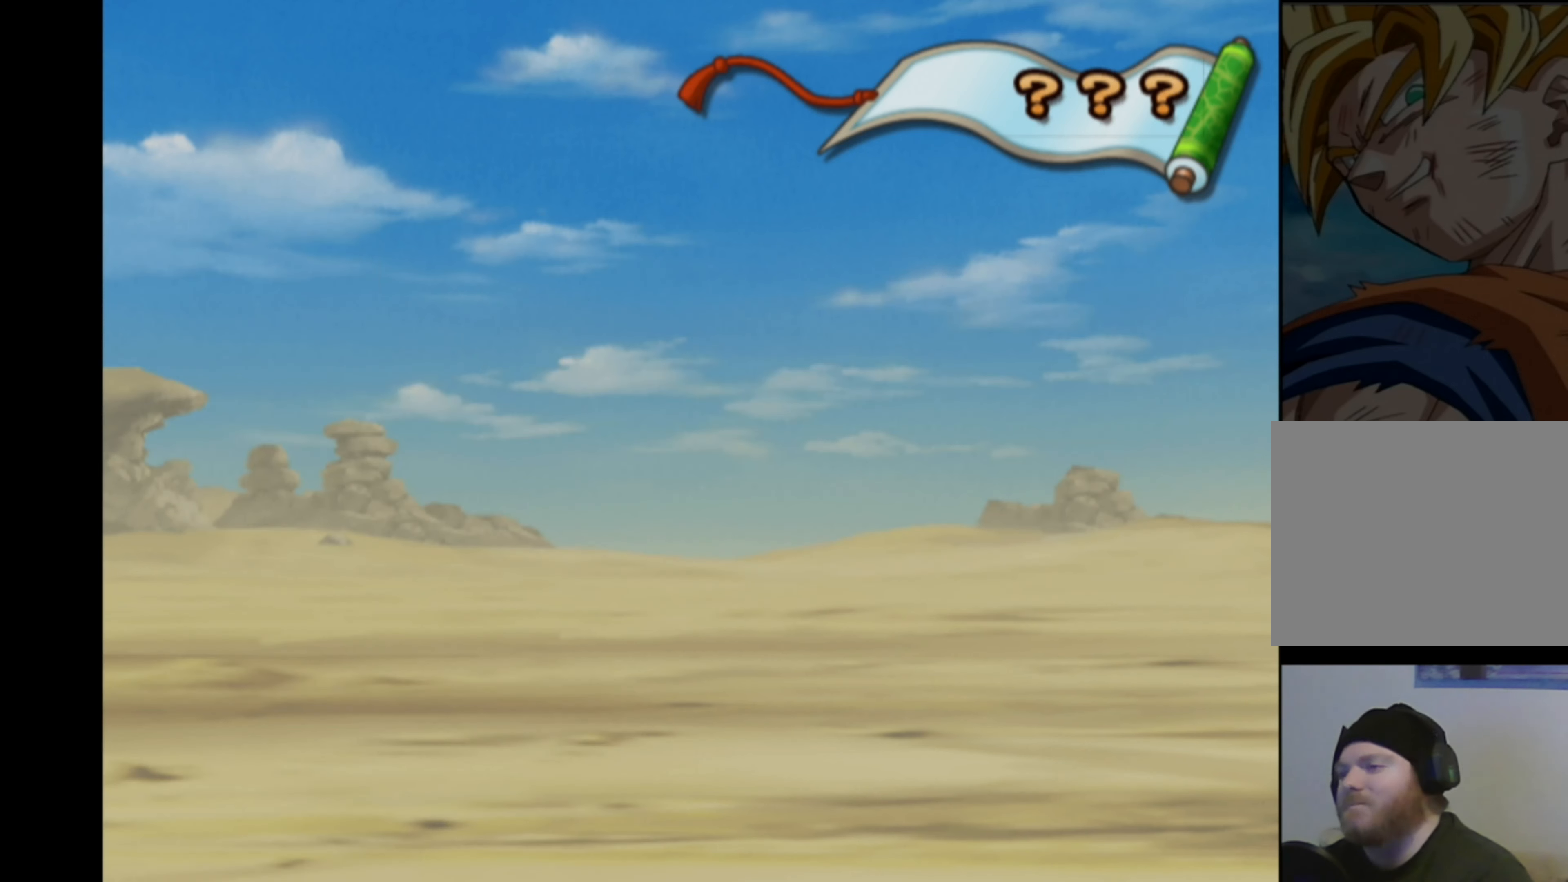
{"buttons": [], "left_stick": "center", "right_stick": "center", "events": []}
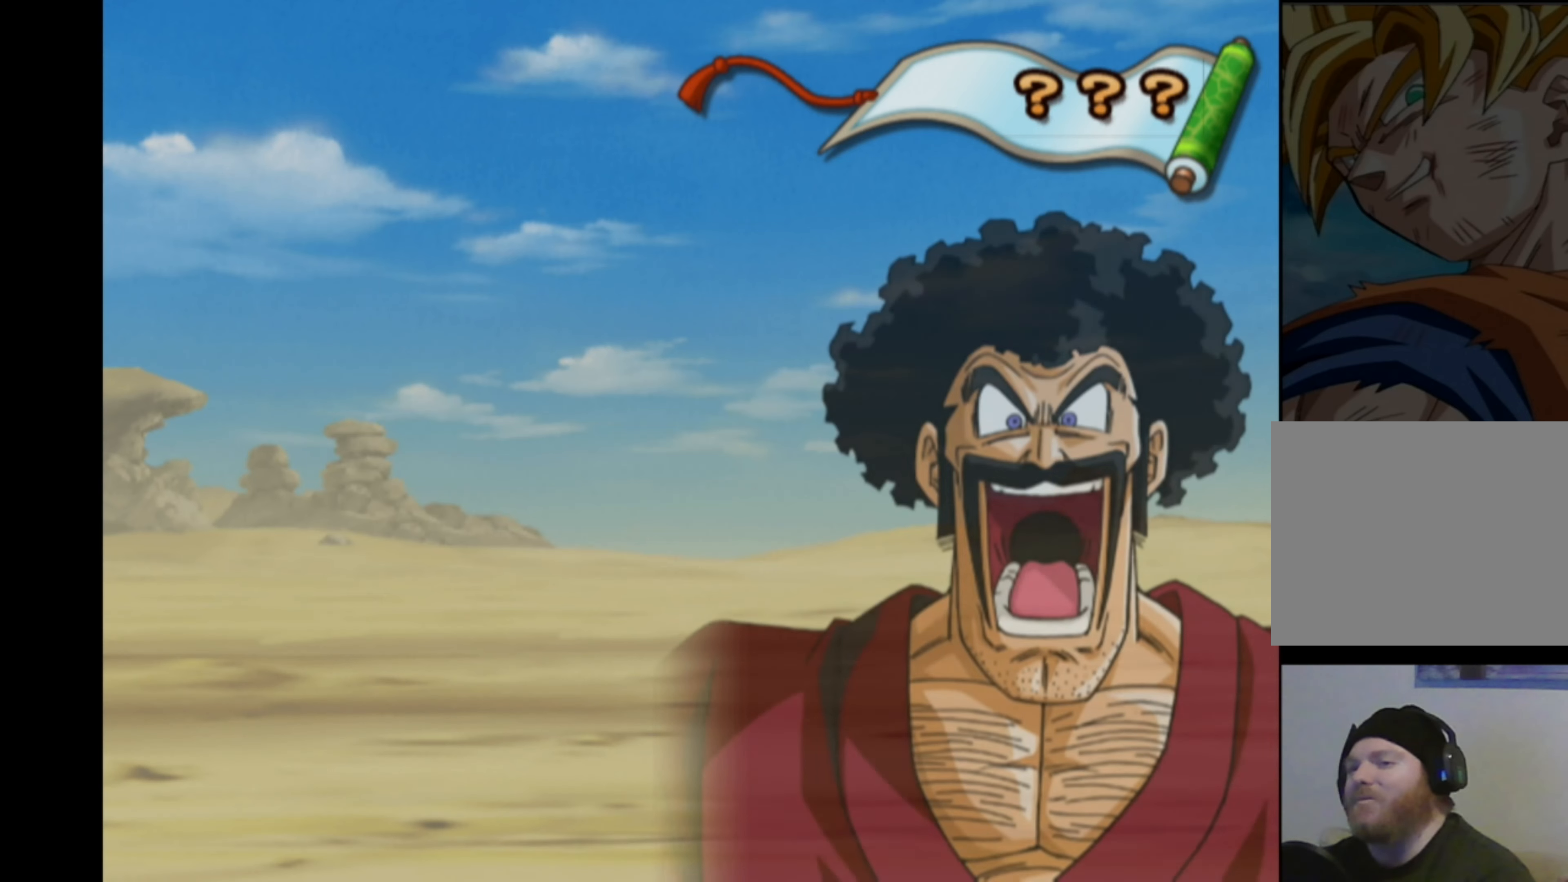
{"buttons": [], "left_stick": "center", "right_stick": "center", "events": []}
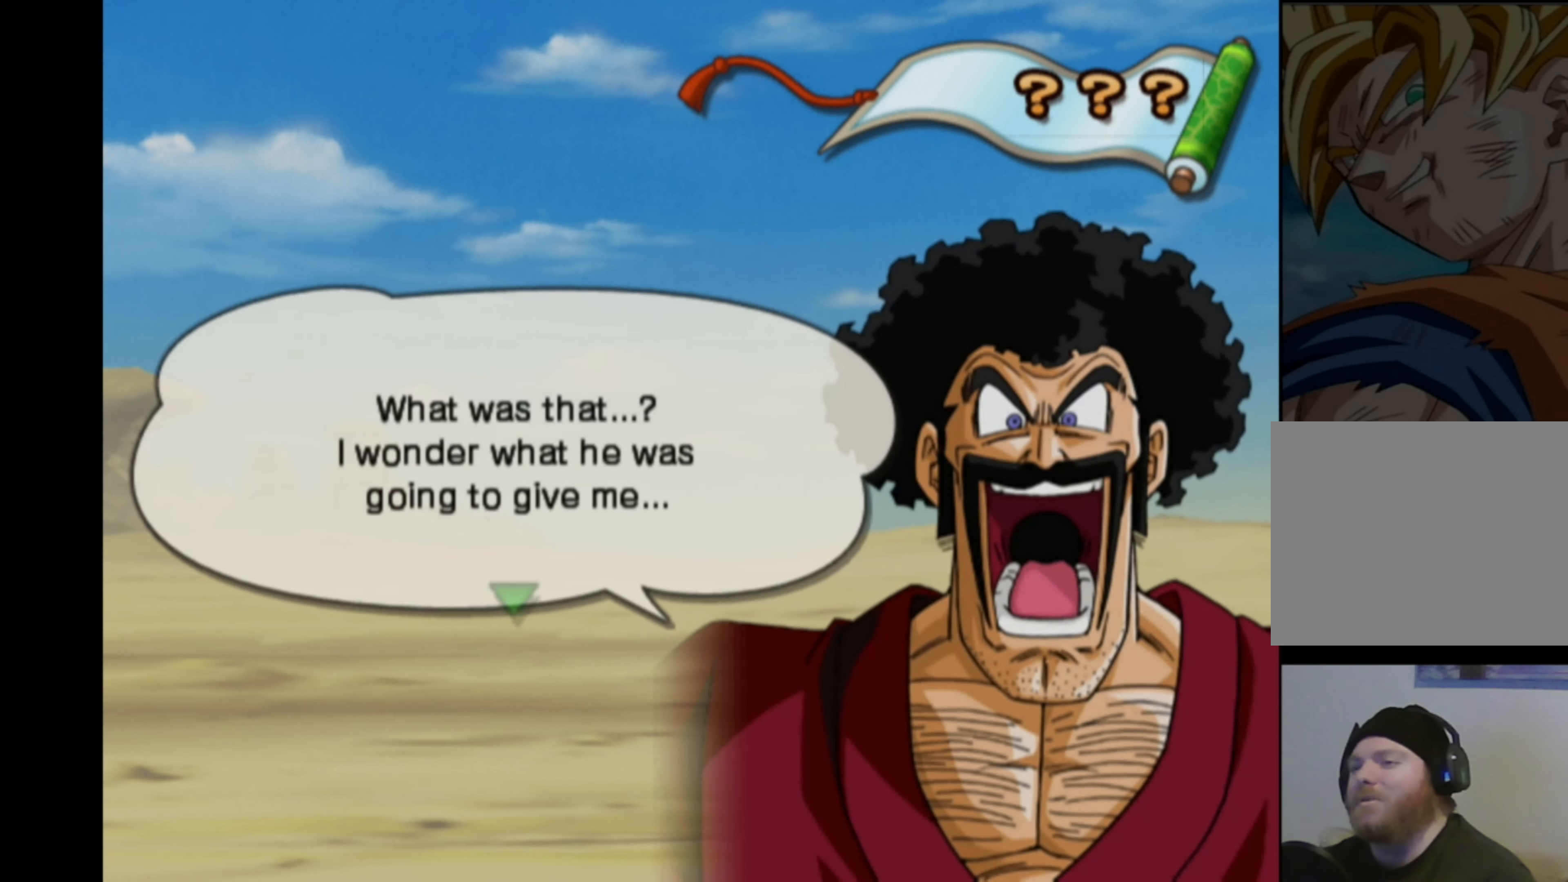
{"buttons": [], "left_stick": "center", "right_stick": "center", "events": []}
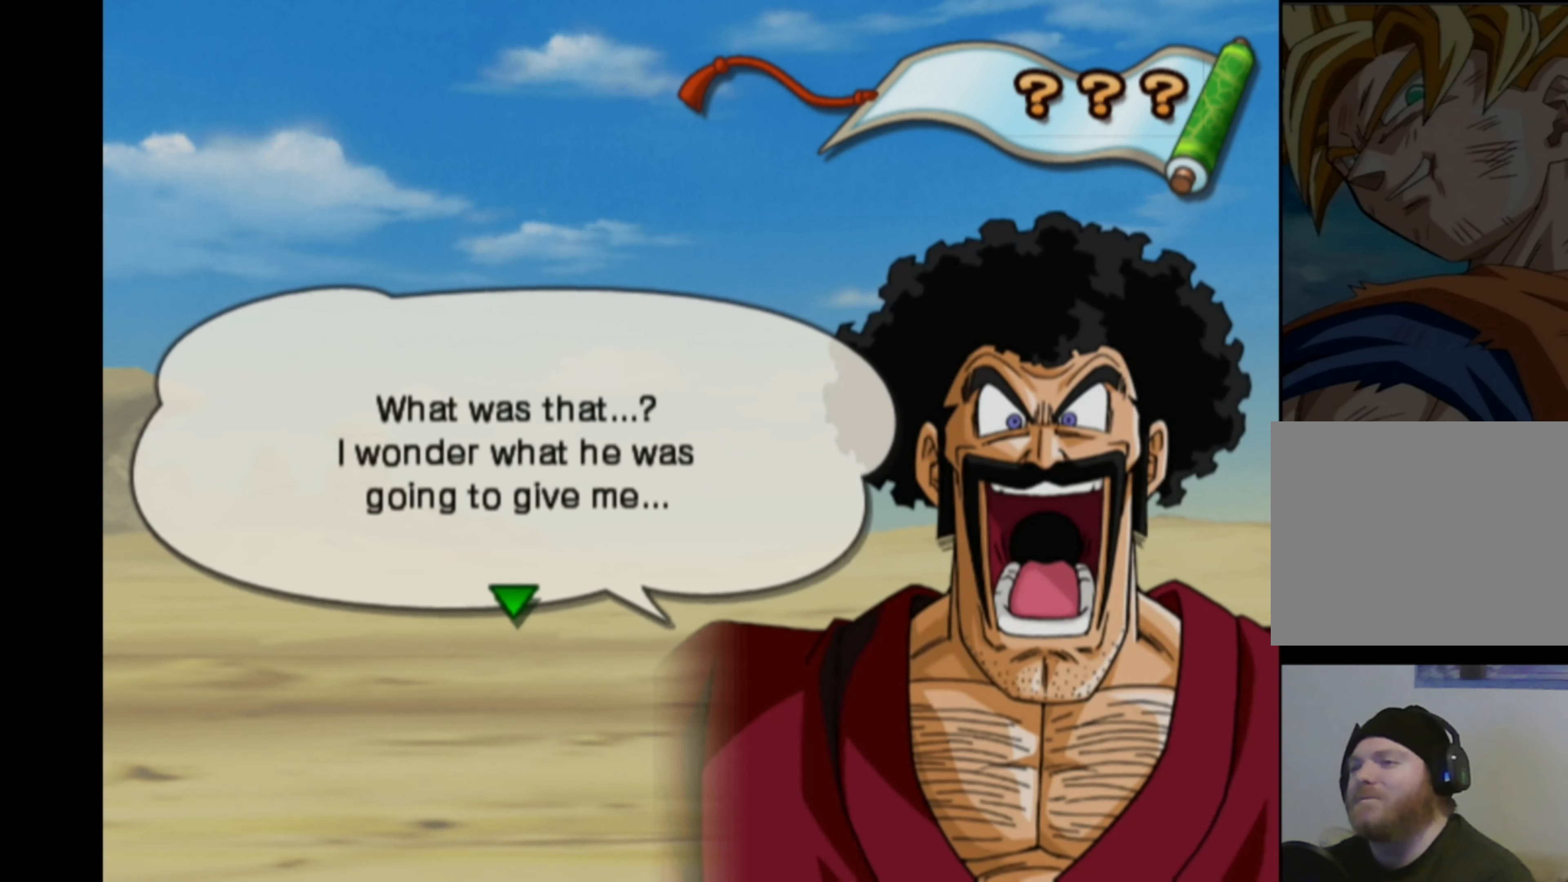
{"buttons": [], "left_stick": "up-right", "right_stick": "center", "events": [[16, "left_stick", "down-left"], [150, "left_stick", "up-left"], [216, "left_stick", "up-right"], [283, "left_stick", "down-right"], [350, "left_stick", "down-left"], [433, "left_stick", "up-left"], [500, "left_stick", "up-right"]]}
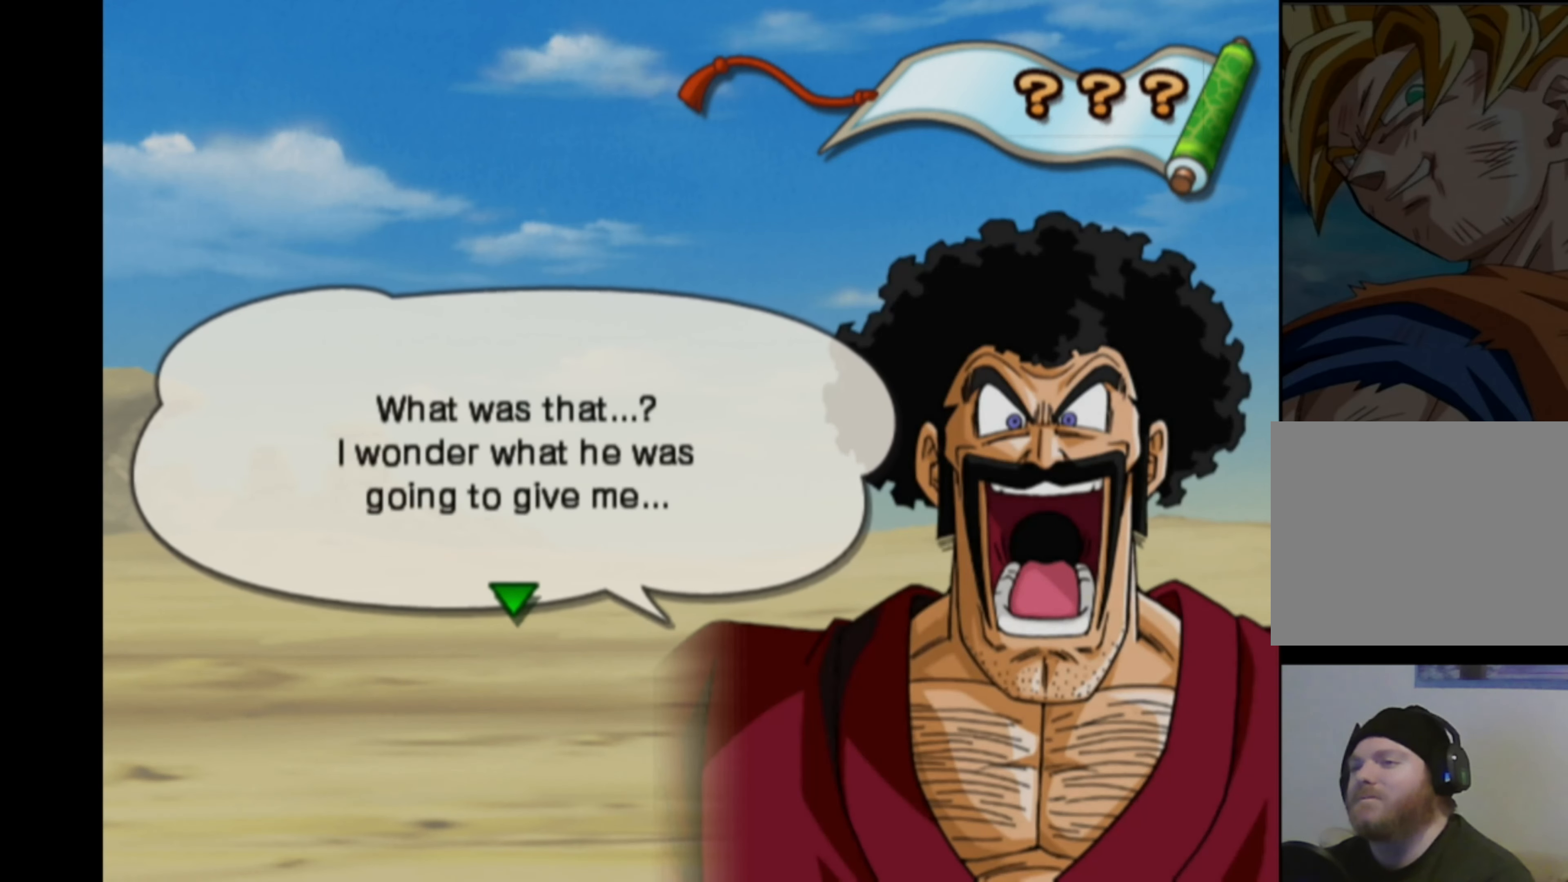
{"buttons": [], "left_stick": "right", "right_stick": "center", "events": [[50, "left_stick", "down-right"], [116, "left_stick", "down-left"], [166, "left_stick", "up-left"], [233, "left_stick", "up-right"], [300, "left_stick", "down-right"], [350, "left_stick", "down-left"], [416, "left_stick", "up-left"], [500, "left_stick", "right"]]}
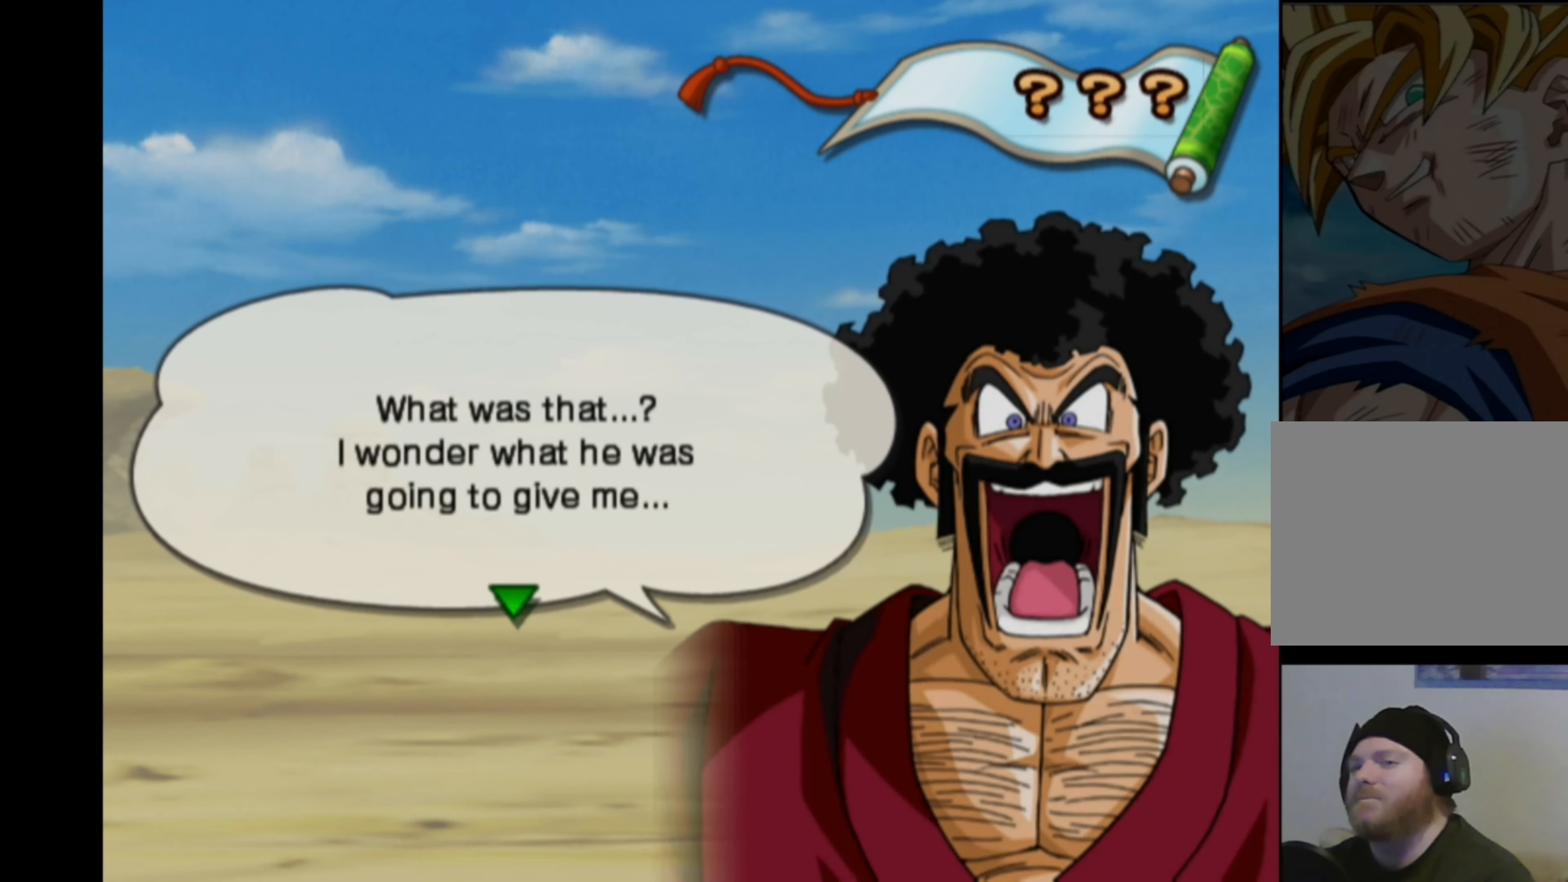
{"buttons": [], "left_stick": "down-right", "right_stick": "center", "events": [[16, "left_stick", "down-right"], [83, "left_stick", "down-left"], [133, "left_stick", "up-left"], [233, "left_stick", "down-right"], [300, "left_stick", "down-left"], [350, "left_stick", "up-left"], [416, "left_stick", "up-right"], [483, "left_stick", "down-right"]]}
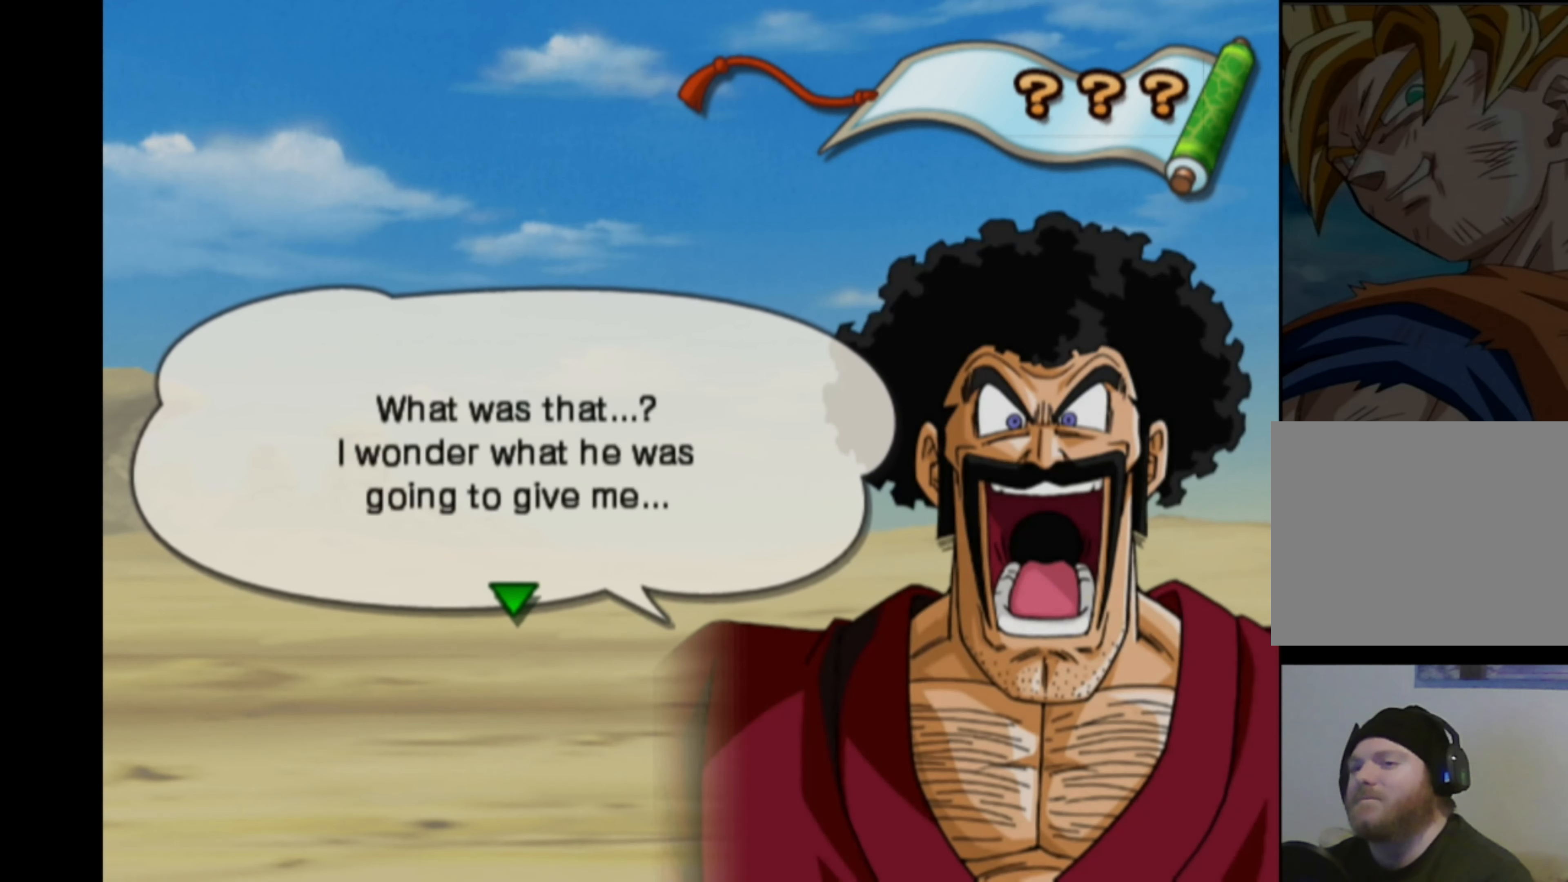
{"buttons": [], "left_stick": "center", "right_stick": "center", "events": [[33, "left_stick", "down-left"], [100, "left_stick", "up-left"], [166, "left_stick", "up-right"], [216, "left_stick", "down-right"], [283, "left_stick", "down-left"], [333, "left_stick", "up-left"], [433, "left_stick", "center"]]}
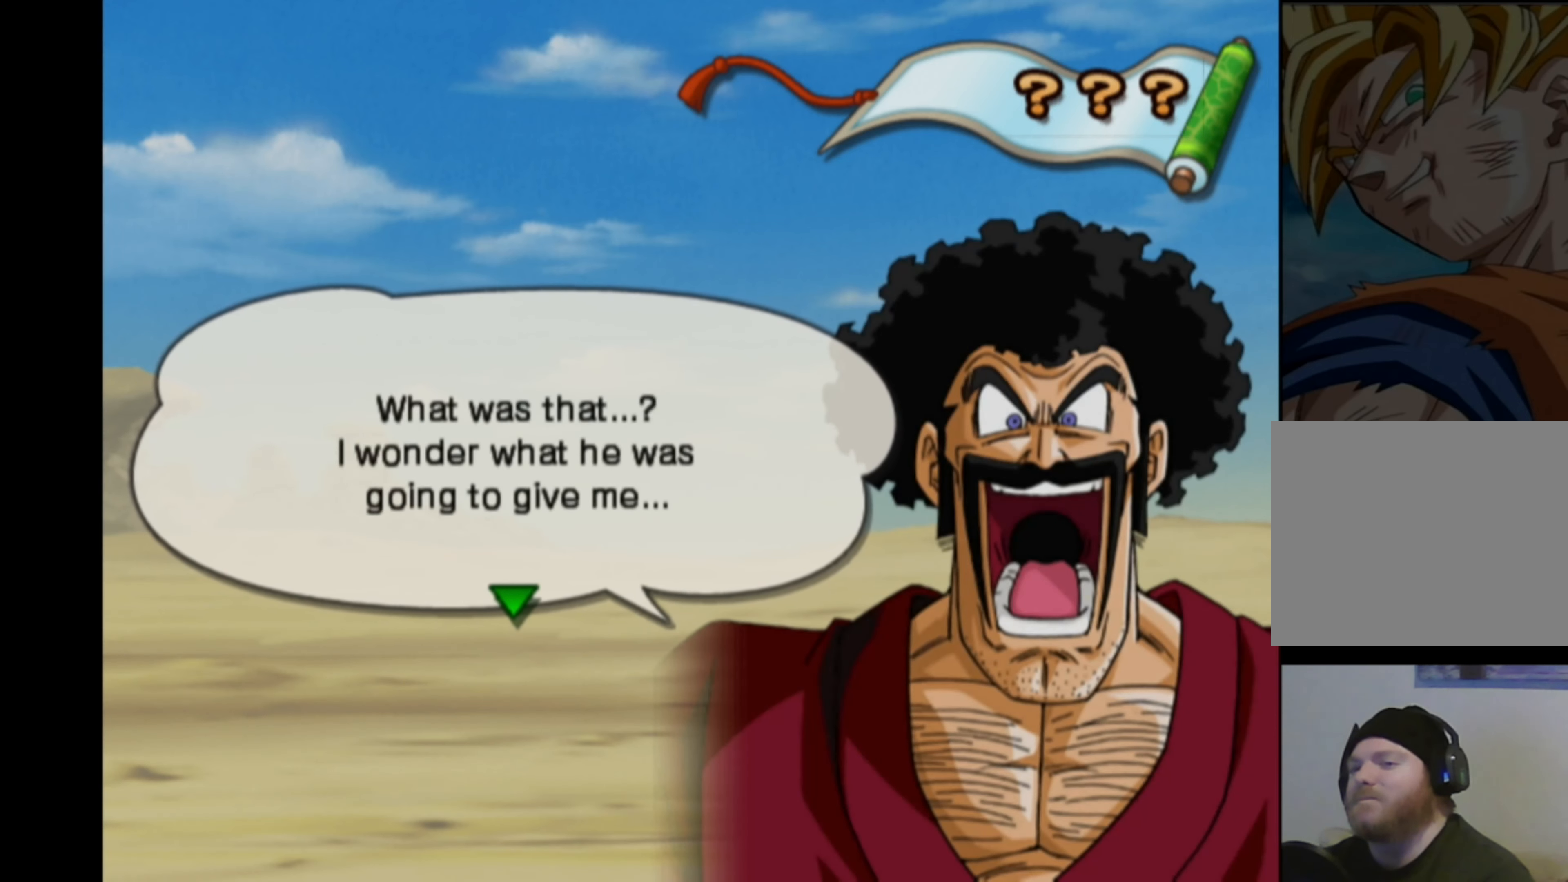
{"buttons": [], "left_stick": "center", "right_stick": "center", "events": []}
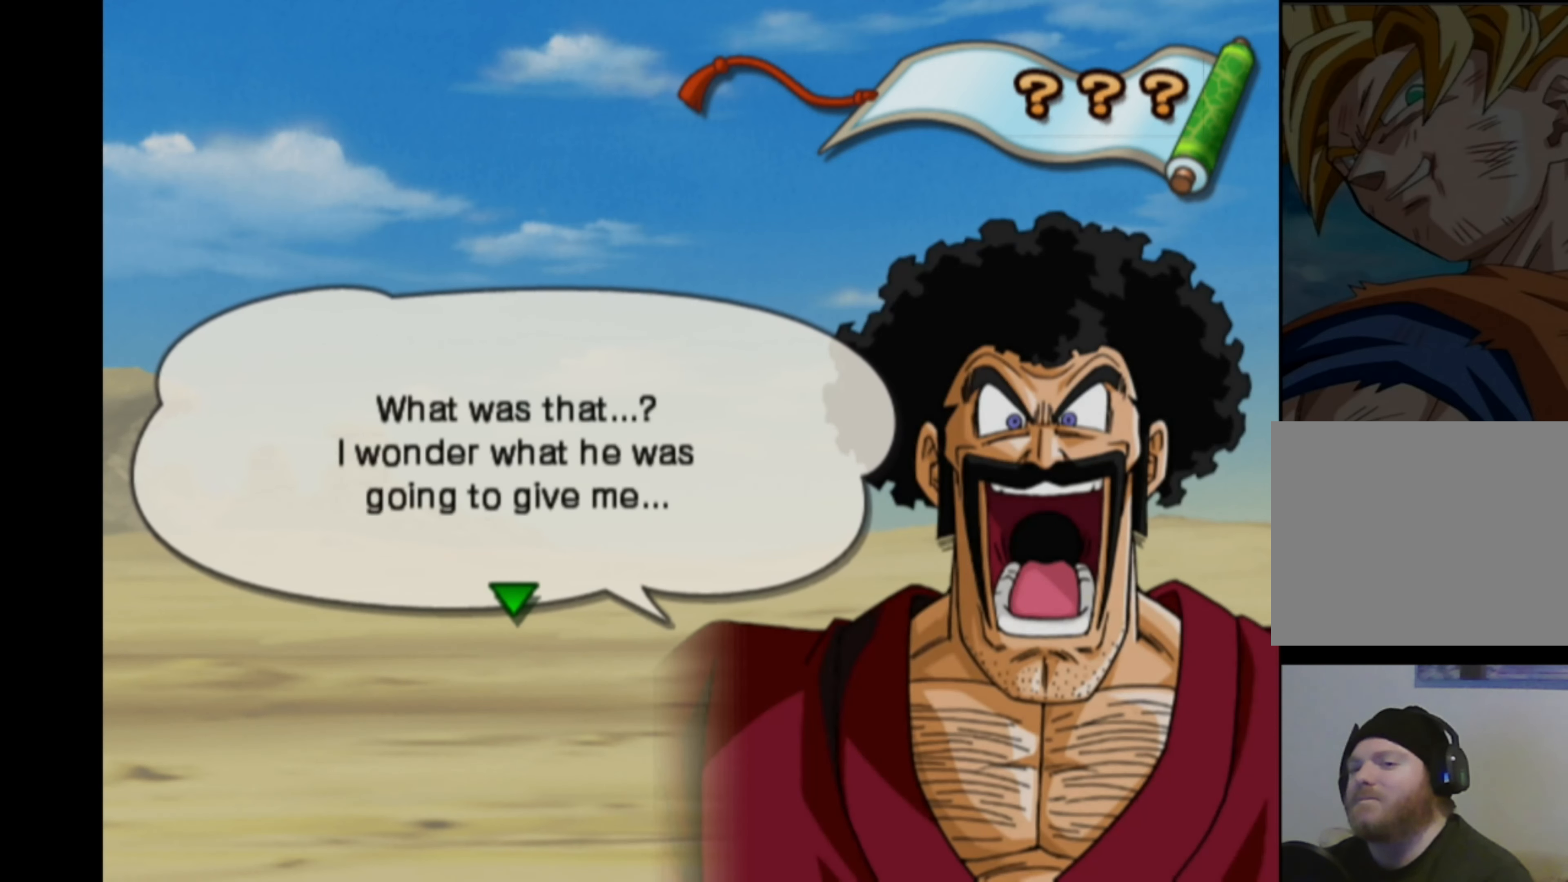
{"buttons": [], "left_stick": "center", "right_stick": "center", "events": []}
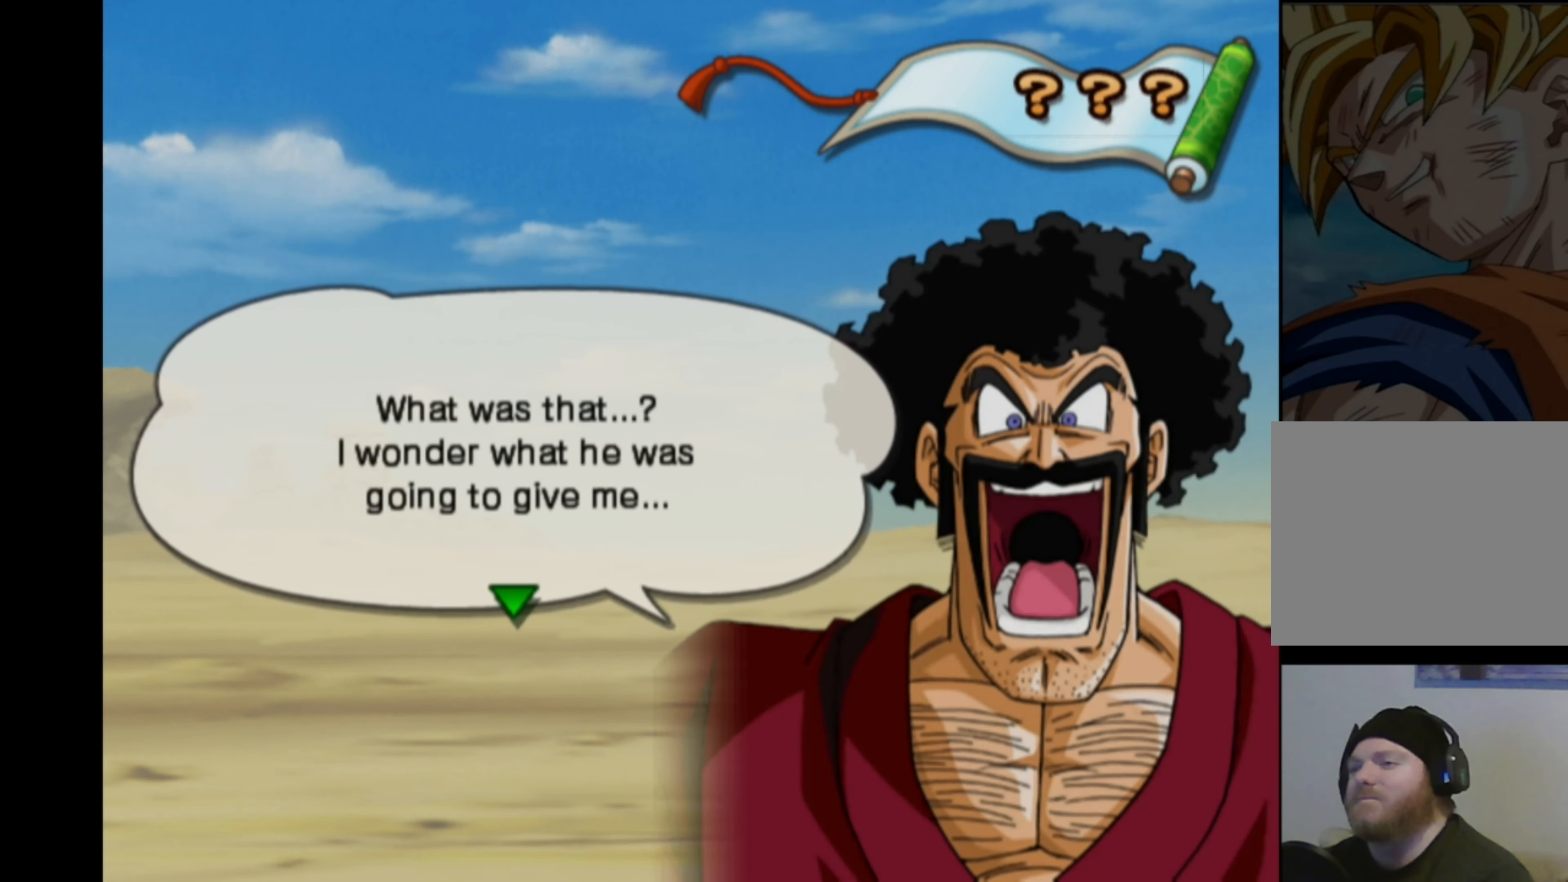
{"buttons": [], "left_stick": "center", "right_stick": "center", "events": []}
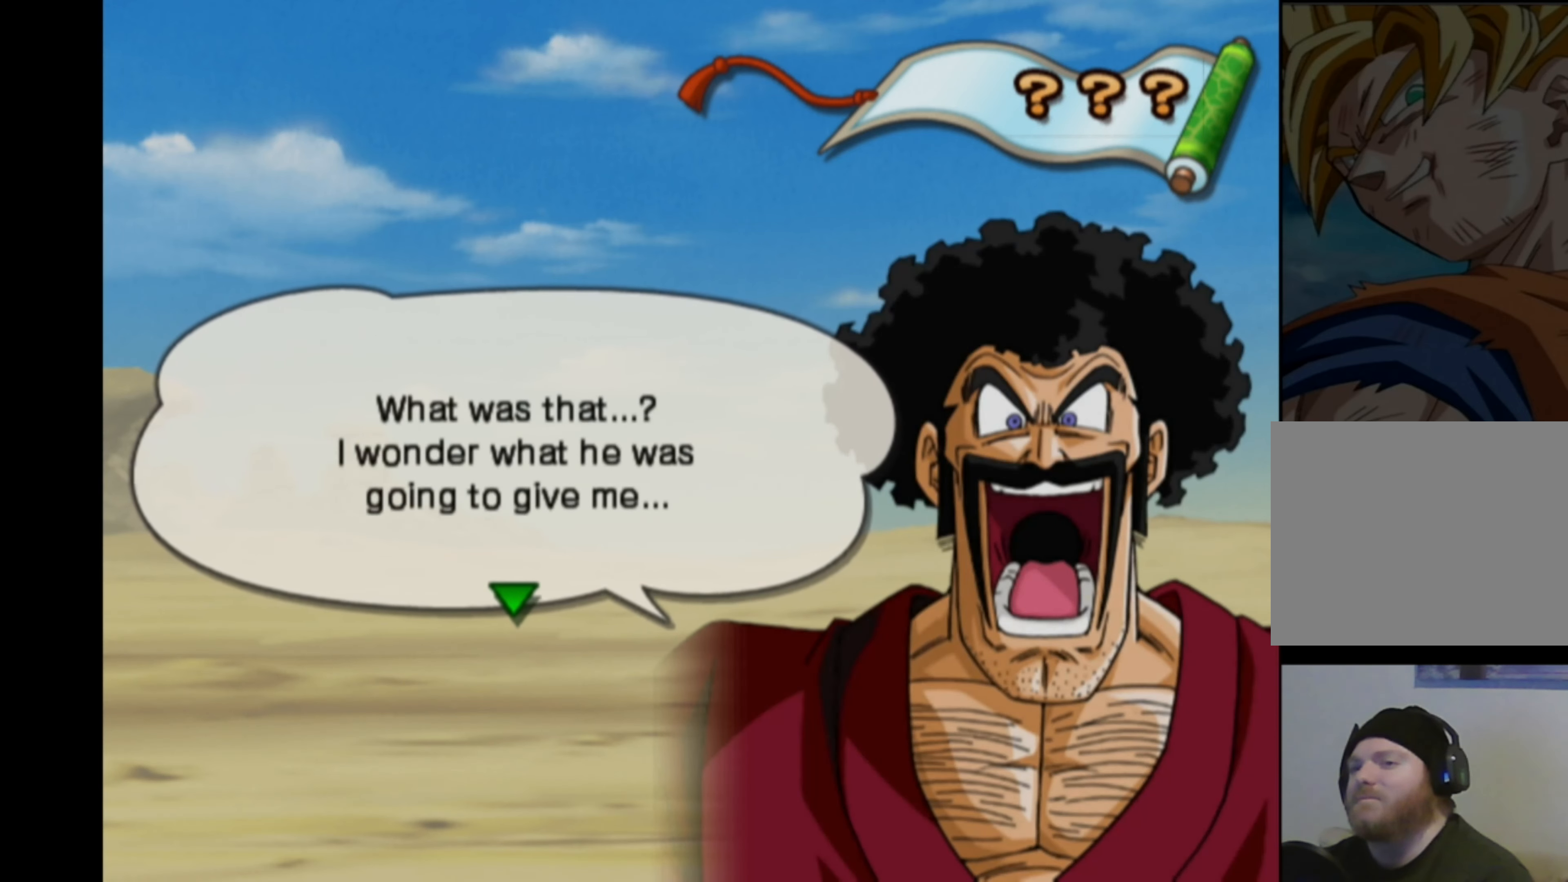
{"buttons": [], "left_stick": "center", "right_stick": "center", "events": [[300, "CROSS", "down"], [417, "CROSS", "up"]]}
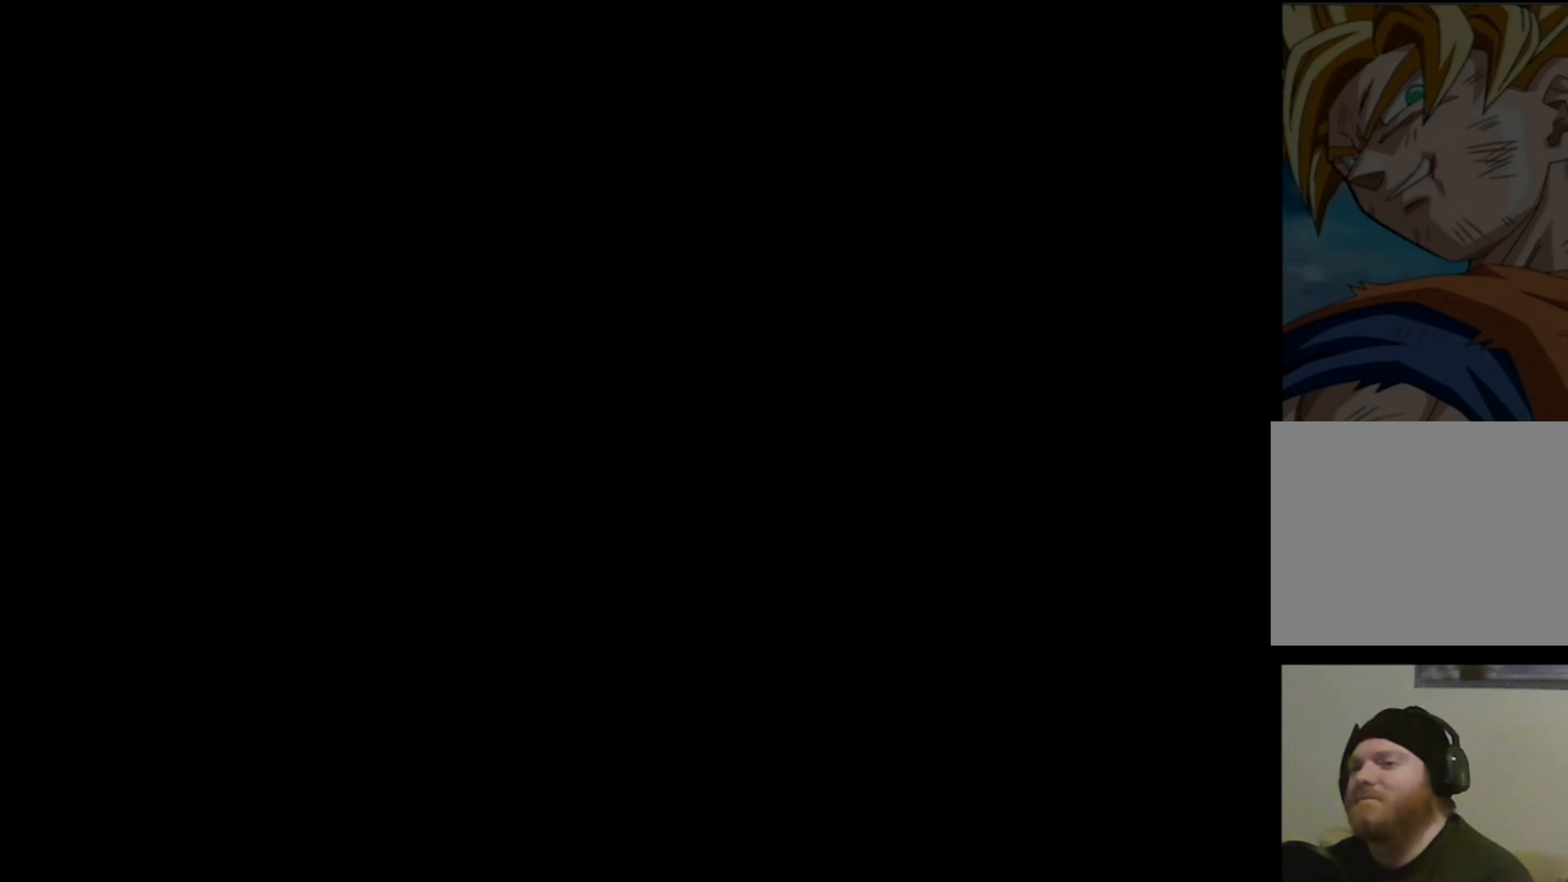
{"buttons": [], "left_stick": "center", "right_stick": "center", "events": []}
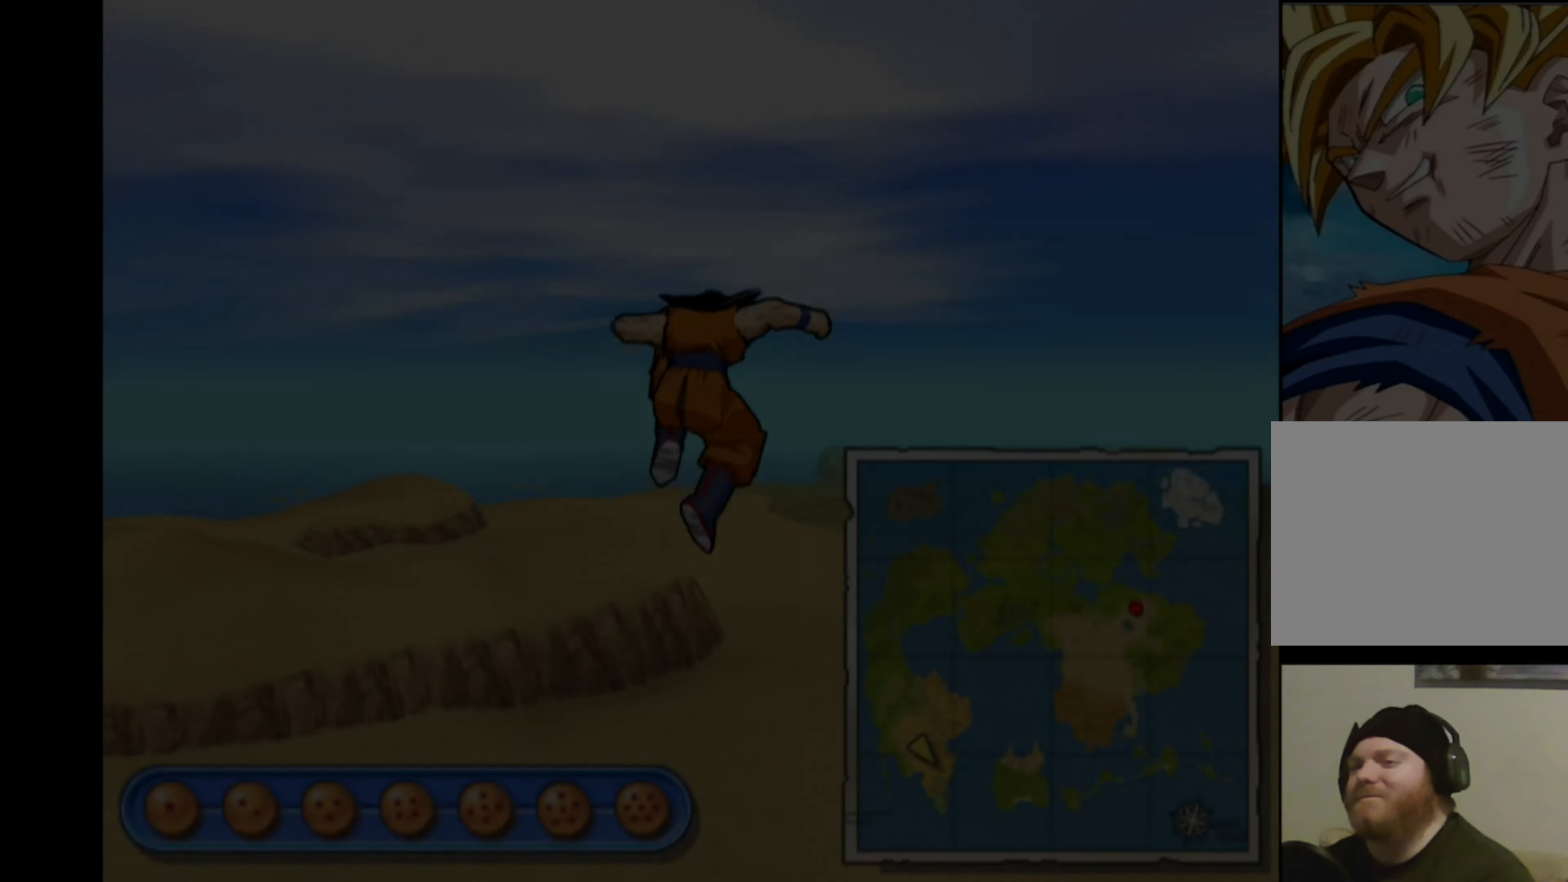
{"buttons": [], "left_stick": "center", "right_stick": "center", "events": []}
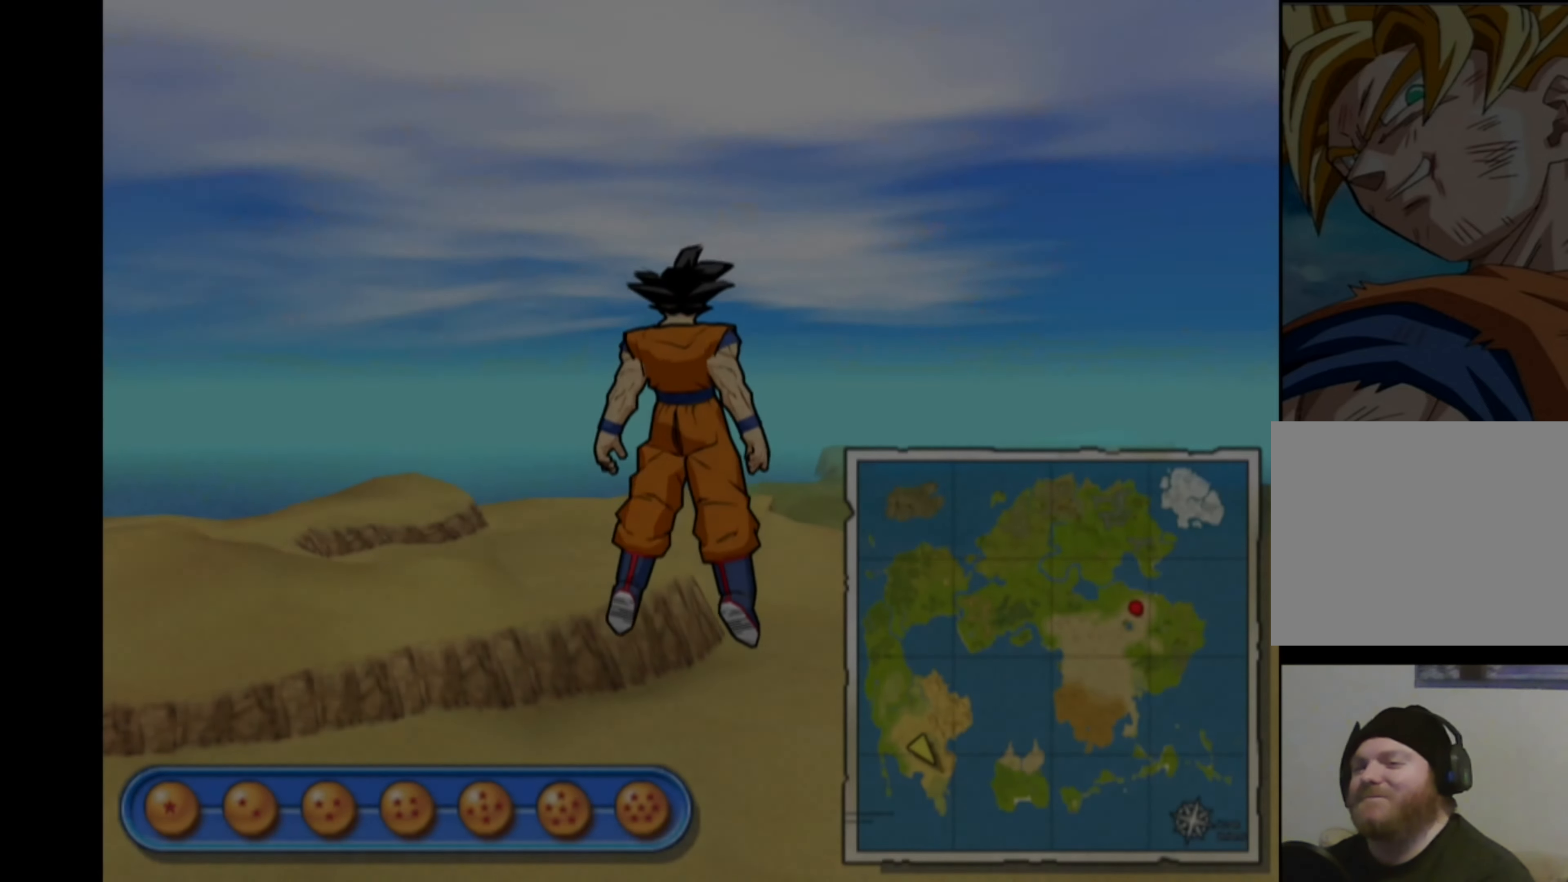
{"buttons": [], "left_stick": "down", "right_stick": "center", "events": [[67, "left_stick", "down"]]}
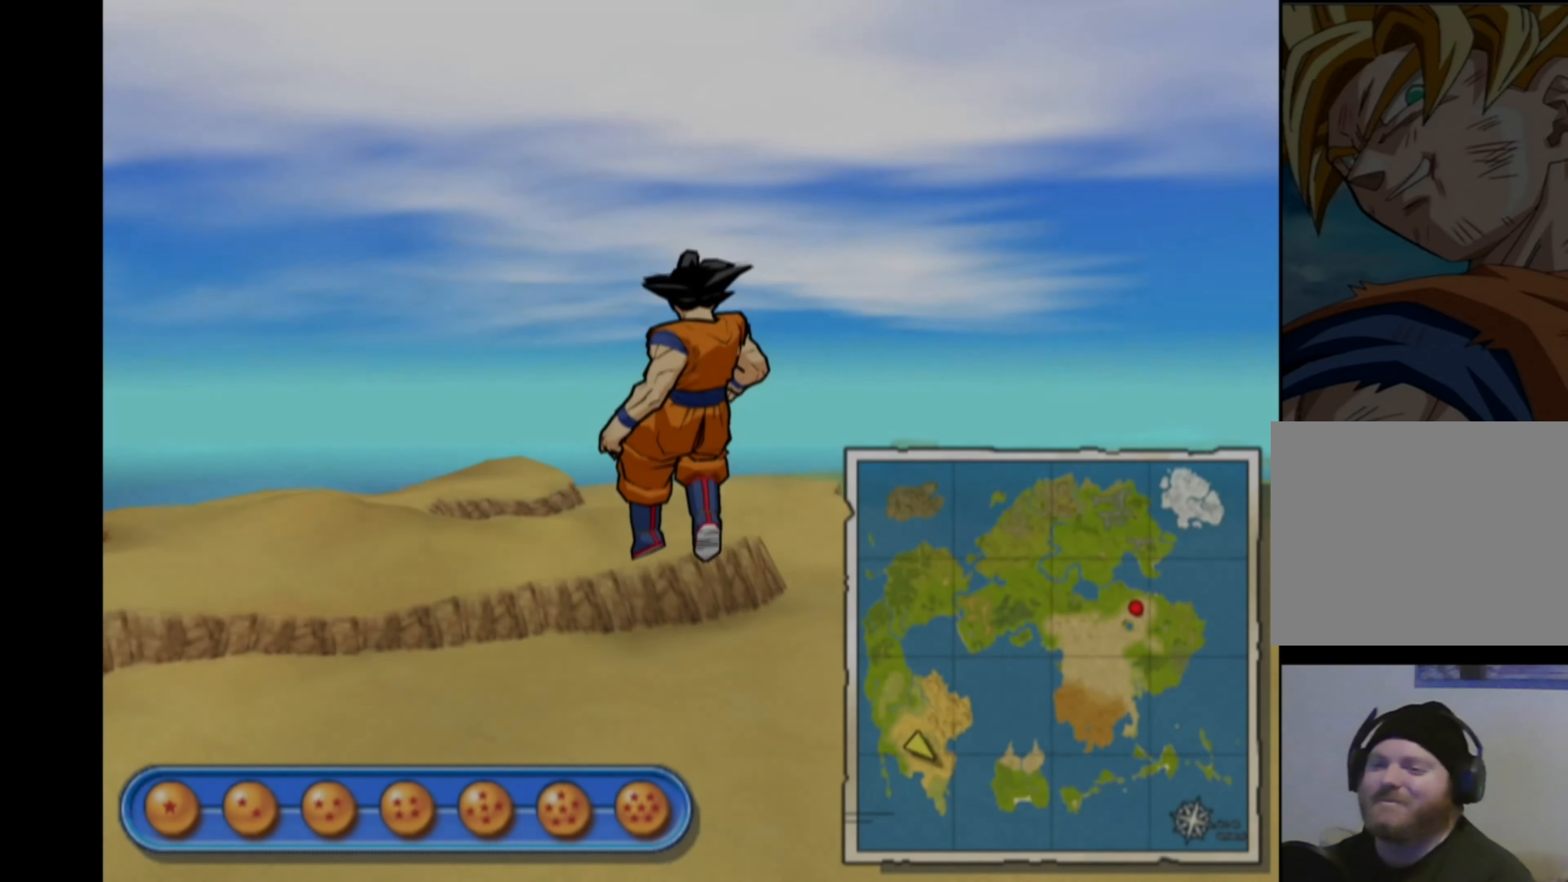
{"buttons": [], "left_stick": "left", "right_stick": "center", "events": [[33, "left_stick", "center"], [250, "left_stick", "left"]]}
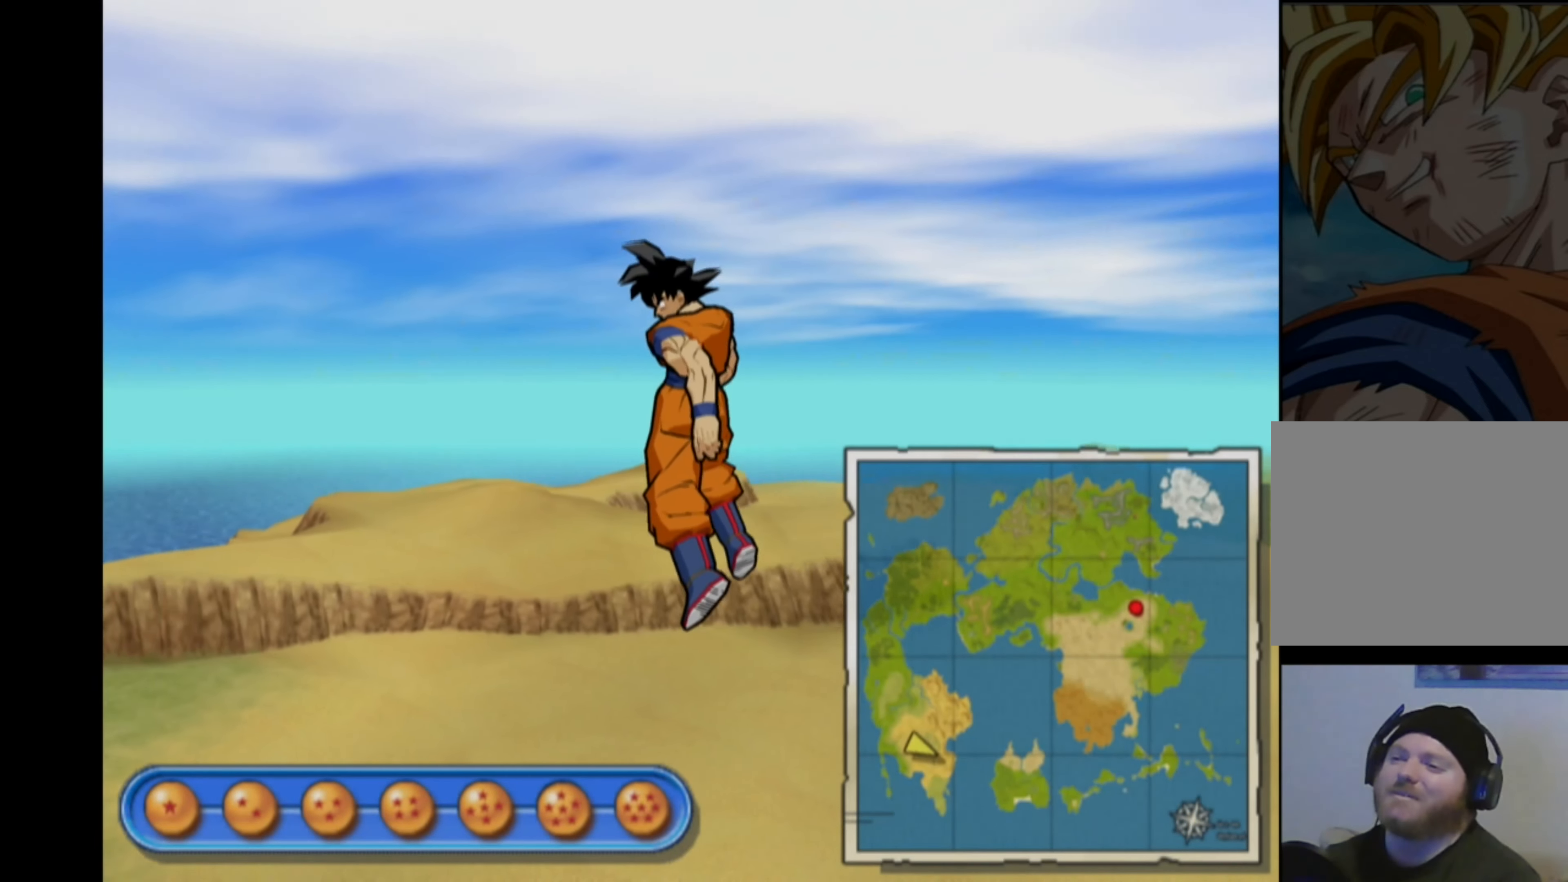
{"buttons": [], "left_stick": "center", "right_stick": "center", "events": [[433, "left_stick", "center"]]}
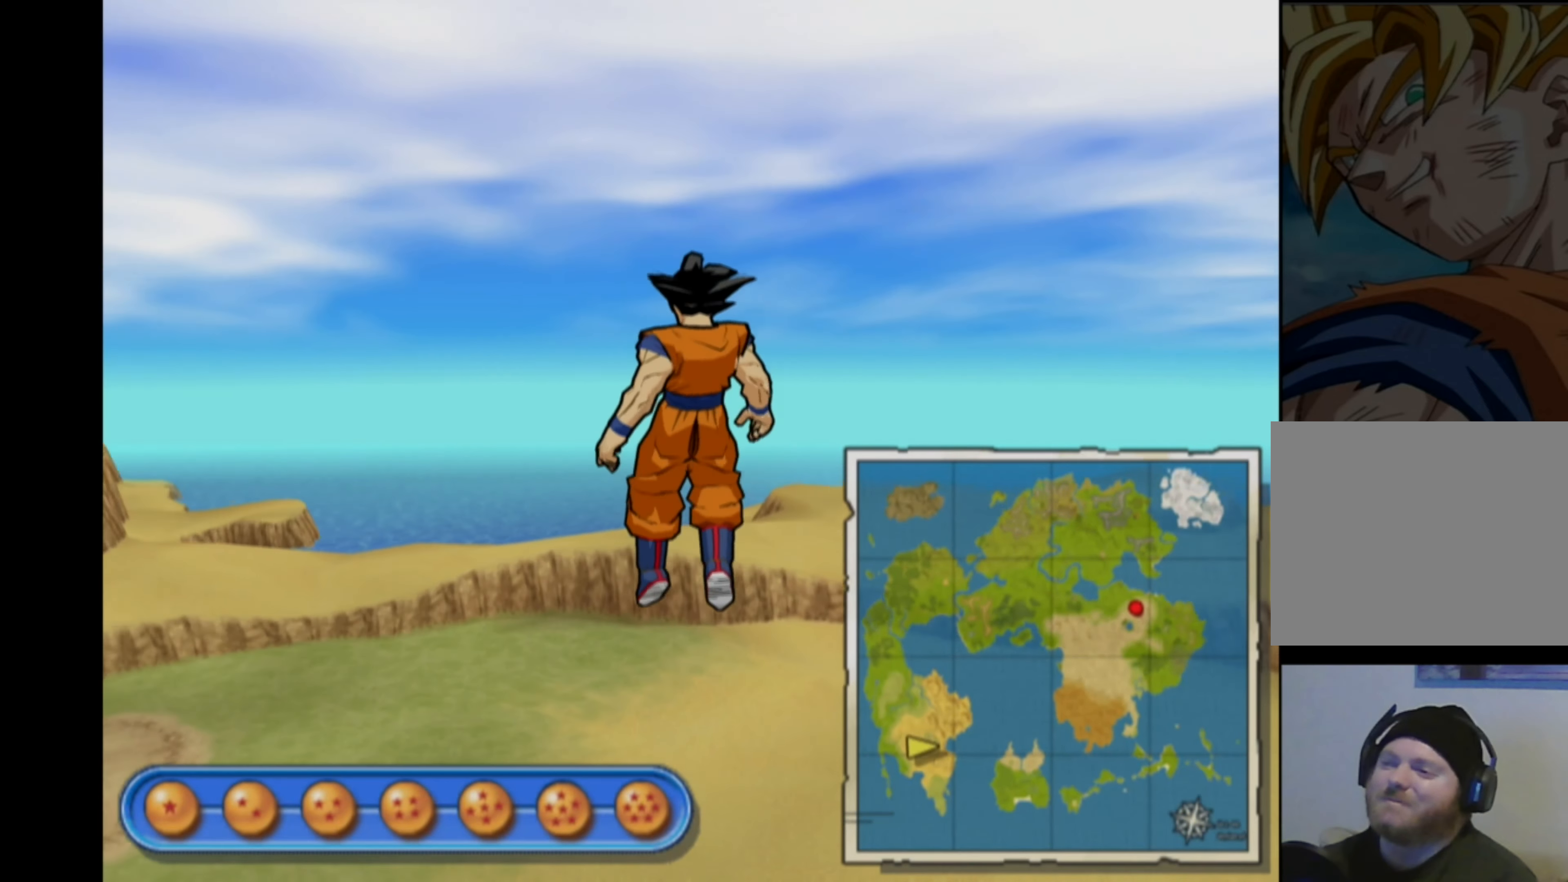
{"buttons": [], "left_stick": "left", "right_stick": "center", "events": [[133, "left_stick", "left"]]}
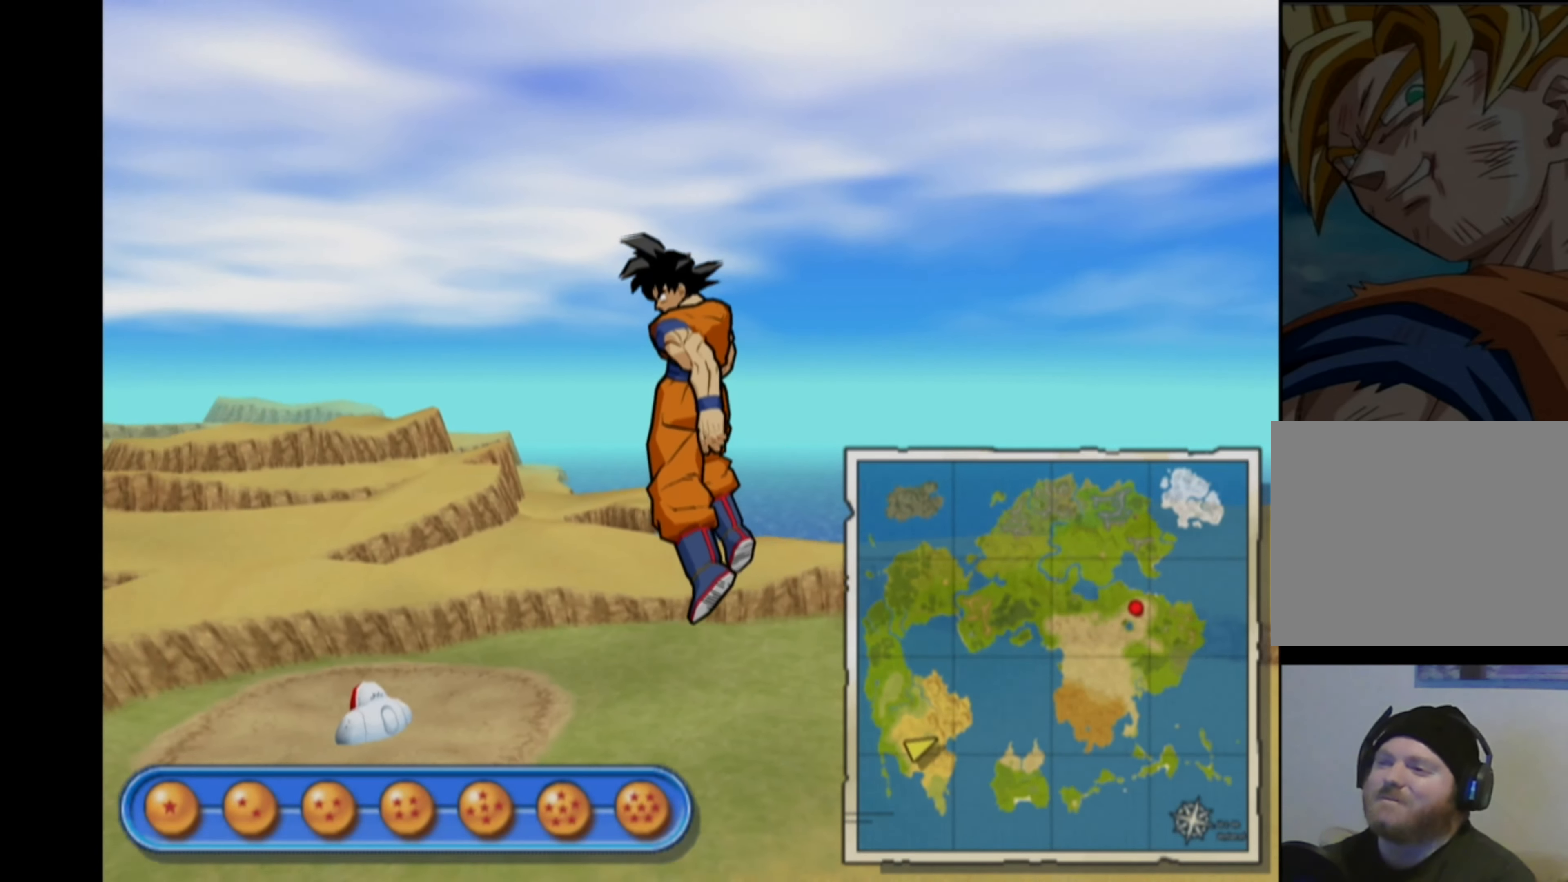
{"buttons": [], "left_stick": "up-right", "right_stick": "center", "events": [[167, "left_stick", "center"], [333, "left_stick", "up"], [450, "left_stick", "up-right"]]}
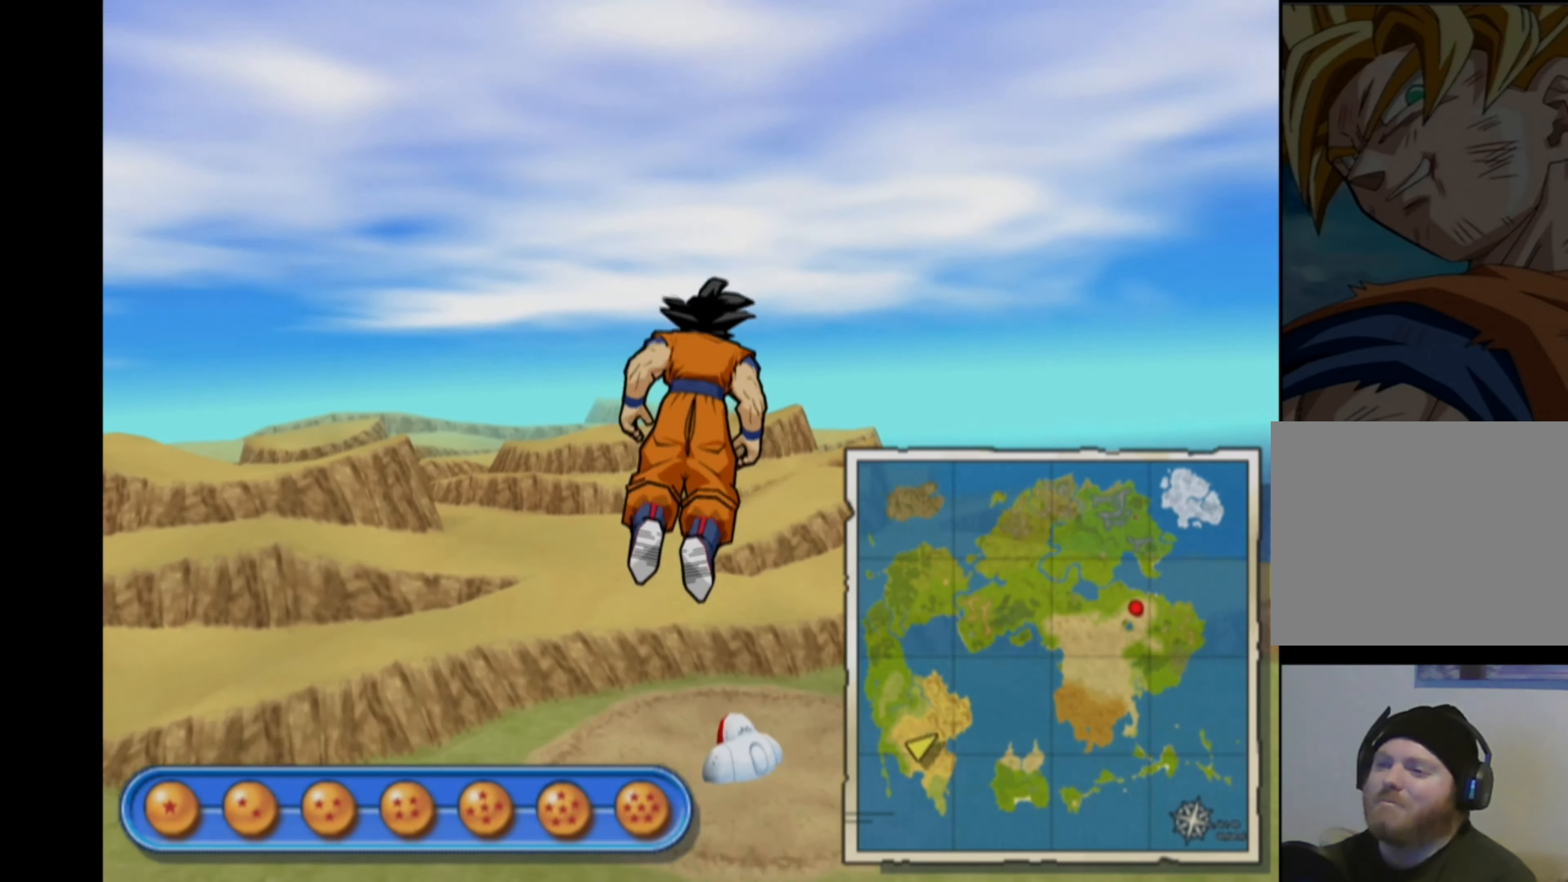
{"buttons": [], "left_stick": "up-left", "right_stick": "center", "events": [[217, "left_stick", "up-left"]]}
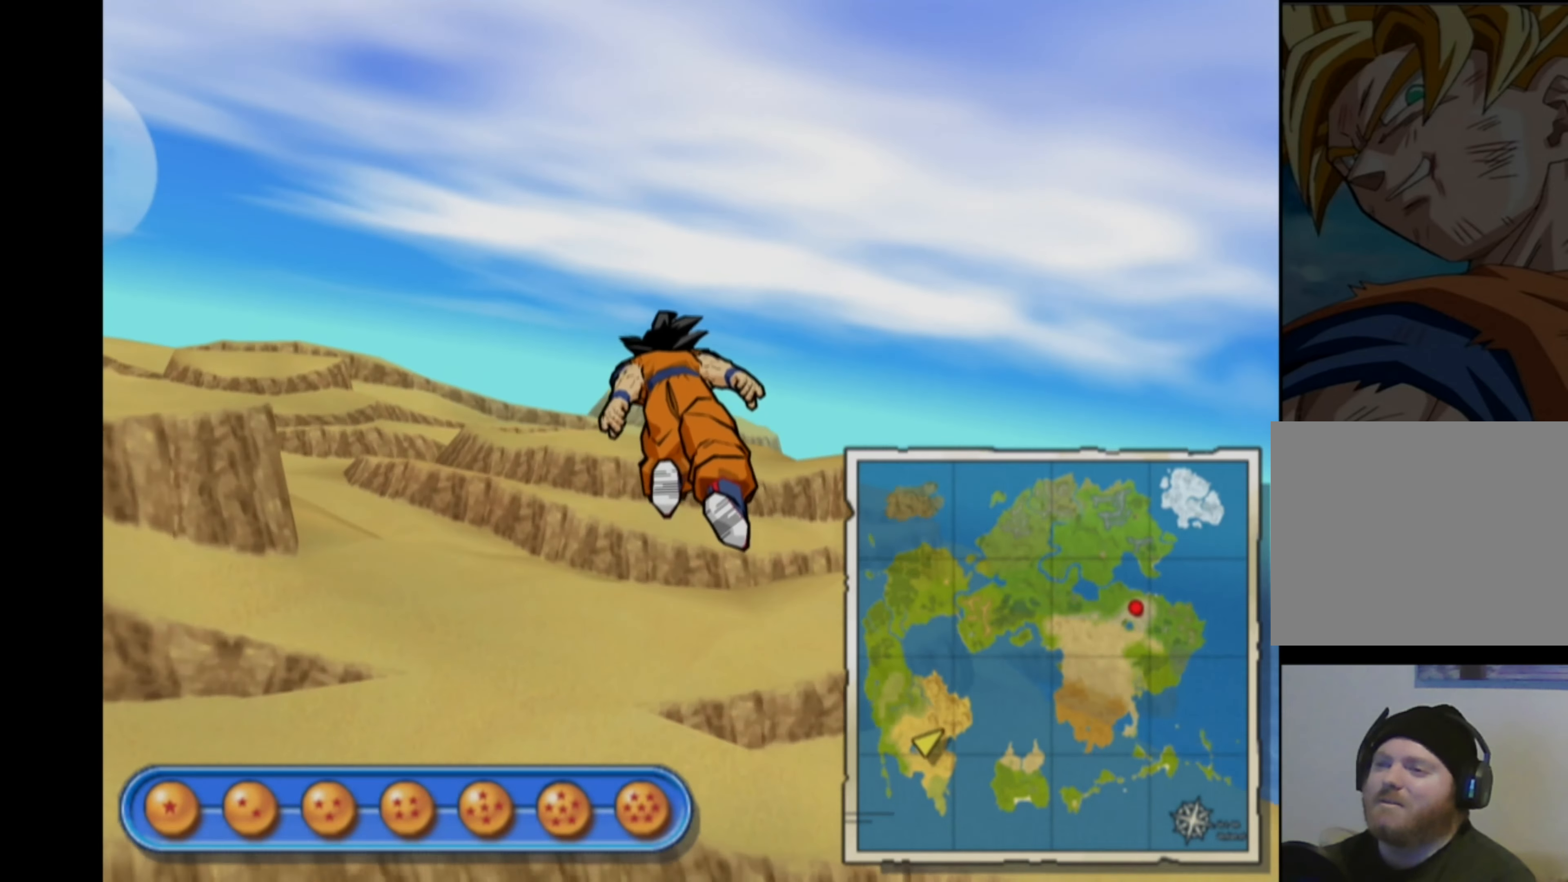
{"buttons": [], "left_stick": "left", "right_stick": "center", "events": [[17, "left_stick", "left"]]}
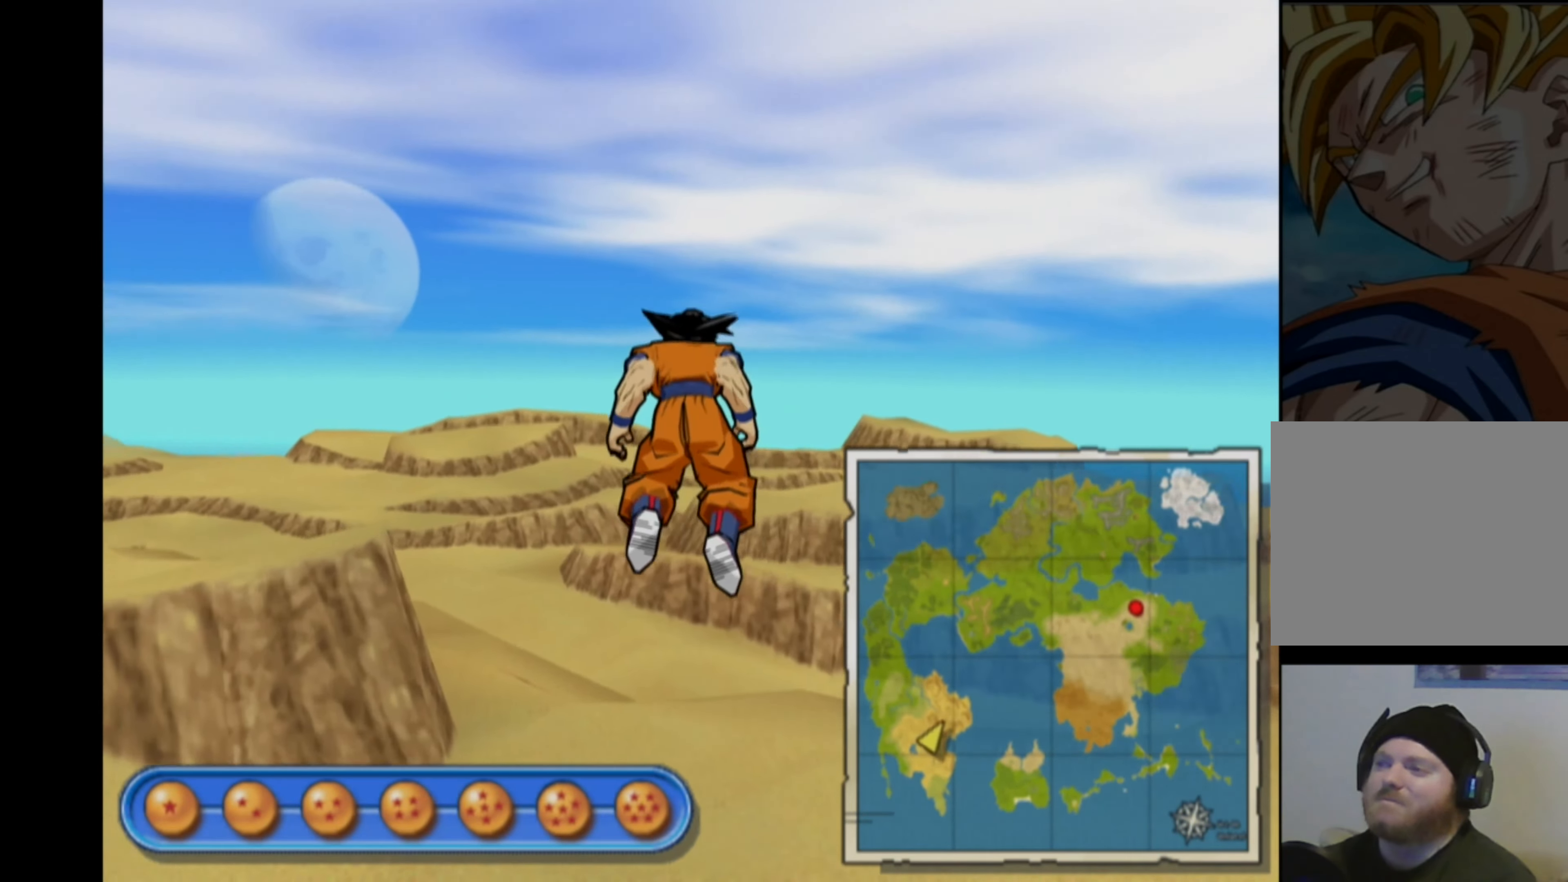
{"buttons": [], "left_stick": "up-left", "right_stick": "center", "events": [[484, "left_stick", "up-left"]]}
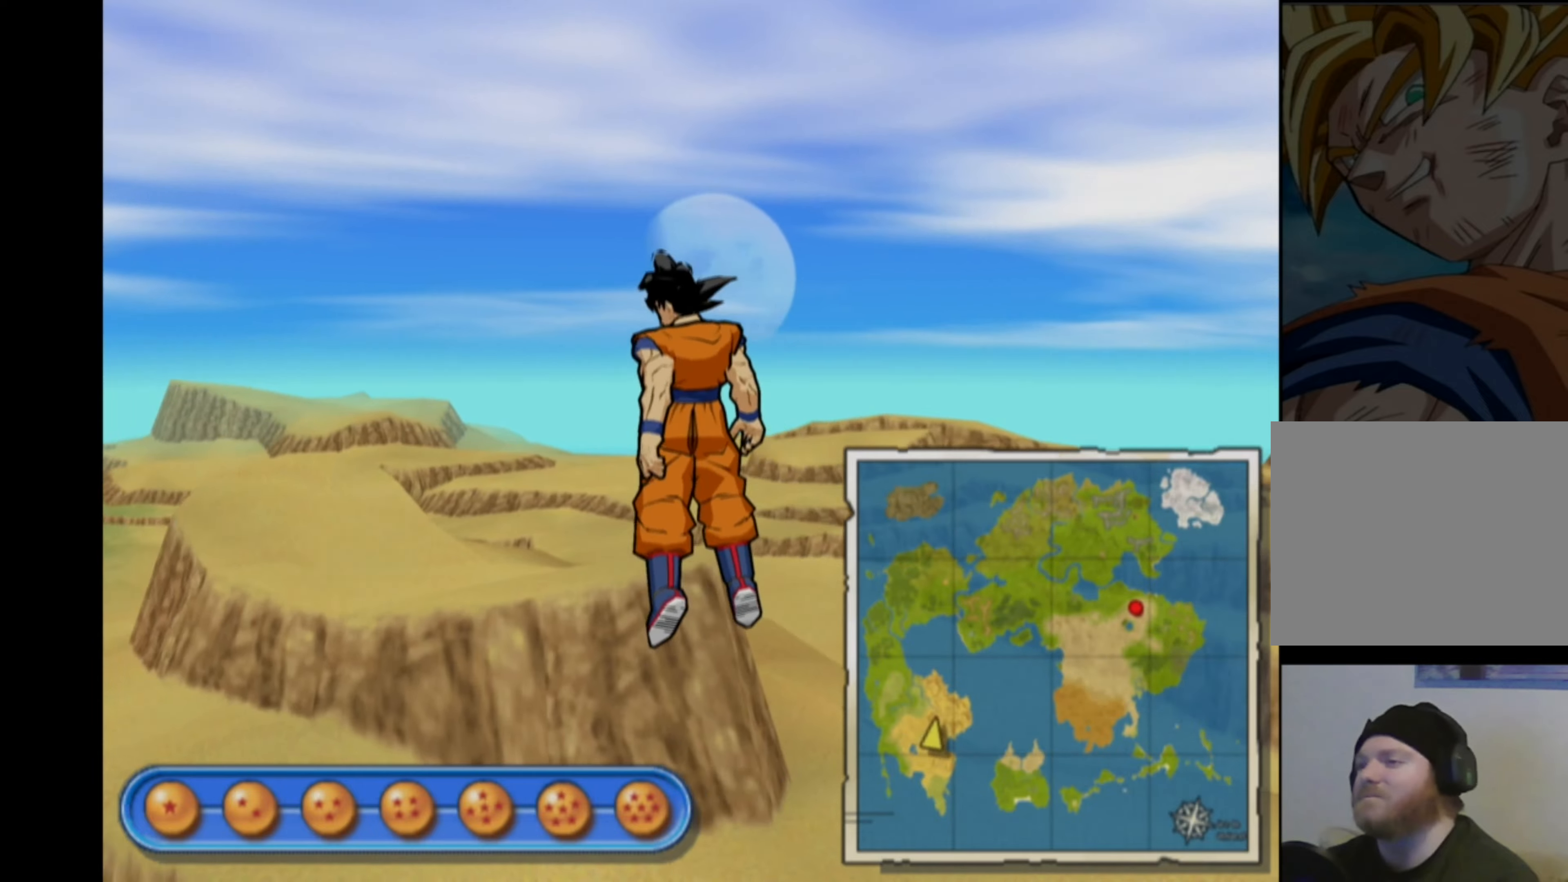
{"buttons": [], "left_stick": "up-left", "right_stick": "center", "events": []}